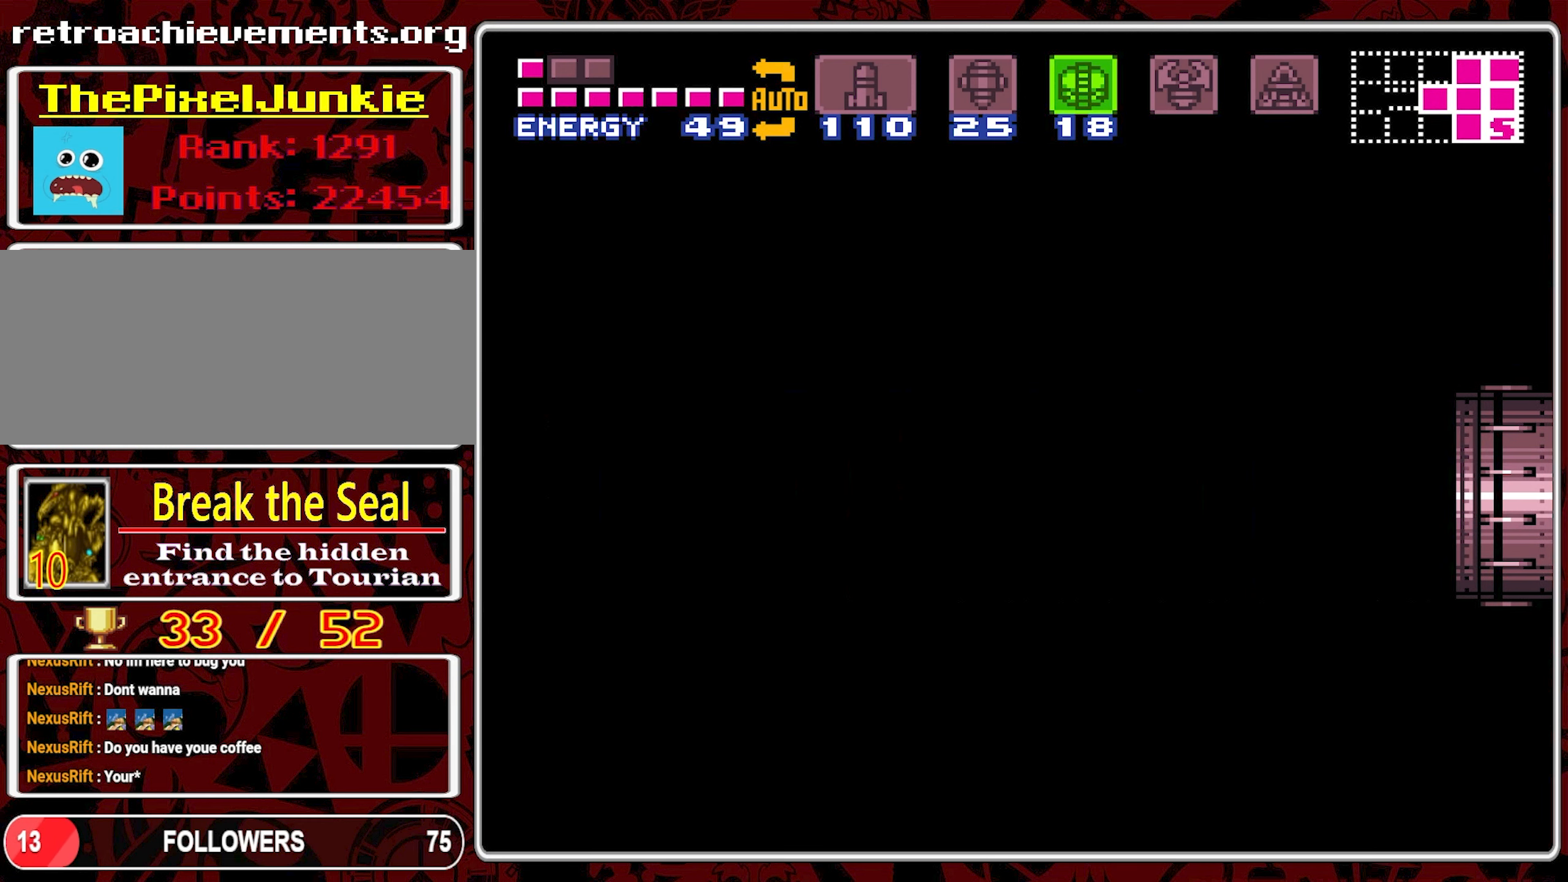
Gameplay with a controller (Nintendo layout); each line is a JSON object with the inputs held at the frame after it. "events" lists button and stick changes between this image and that frame as [ms after this image, input, new state], when the widget could be followed in between. Not read: L3 R3.
{"buttons": [], "events": []}
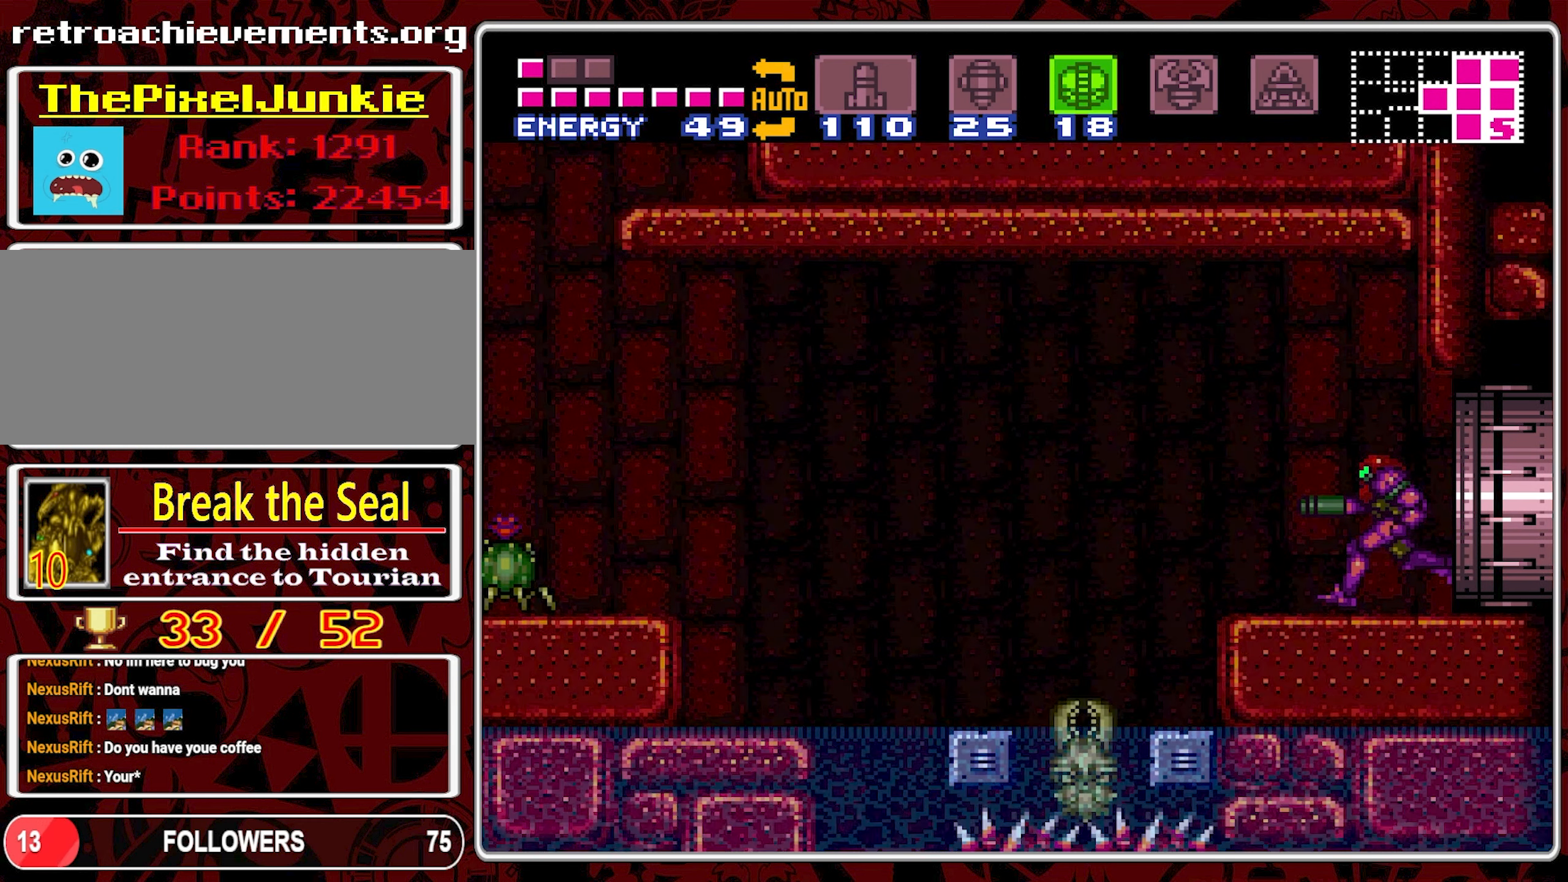
{"buttons": [], "events": []}
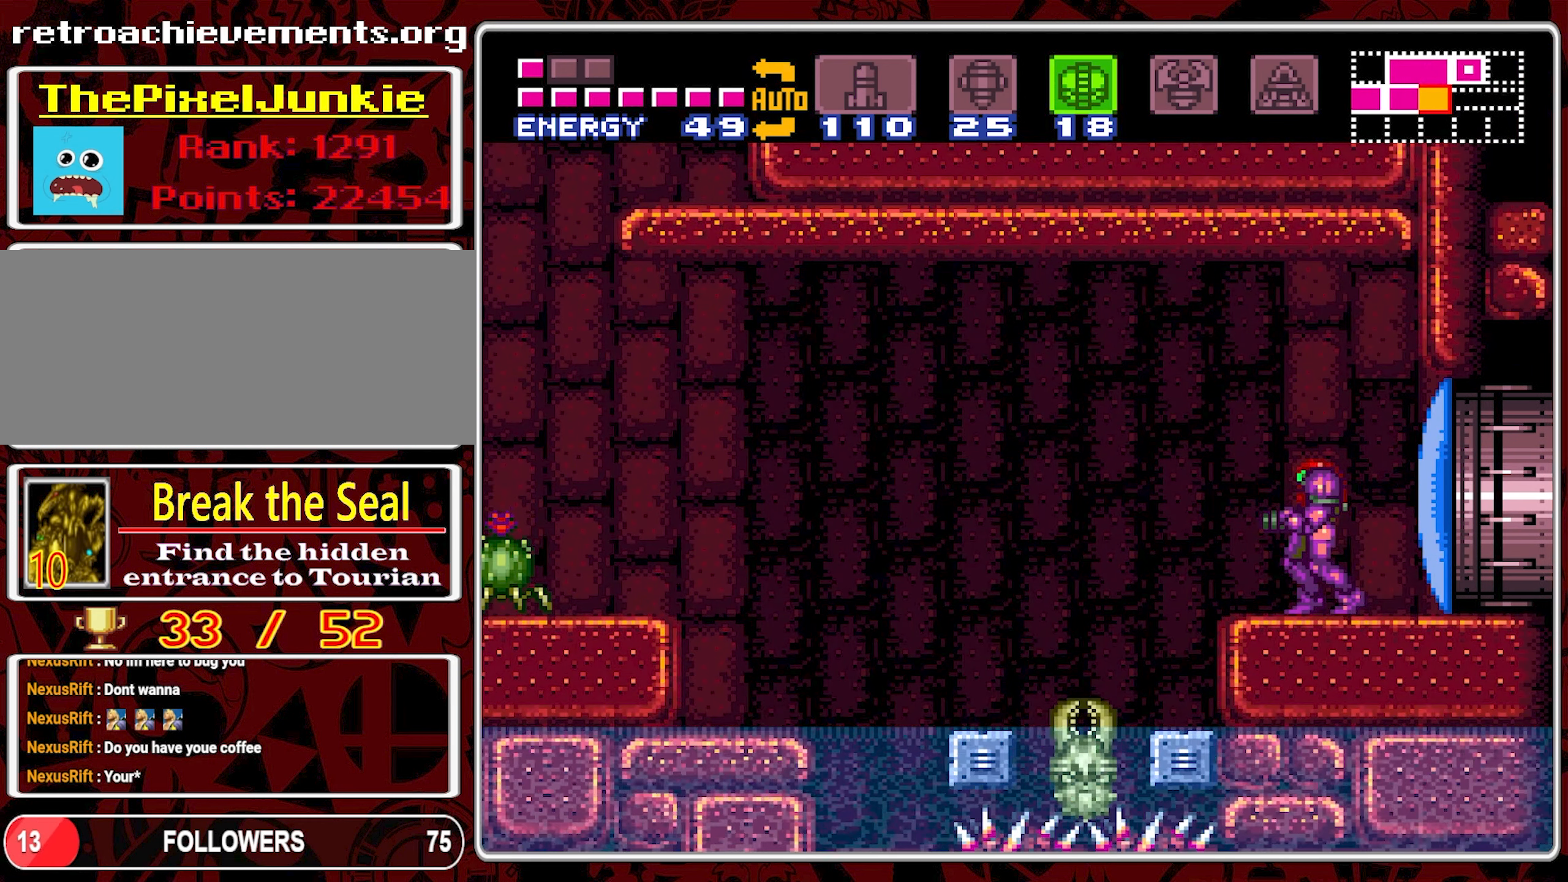
{"buttons": ["B", "DPAD_LEFT"], "events": [[100, "DPAD_LEFT", "down"], [300, "B", "down"]]}
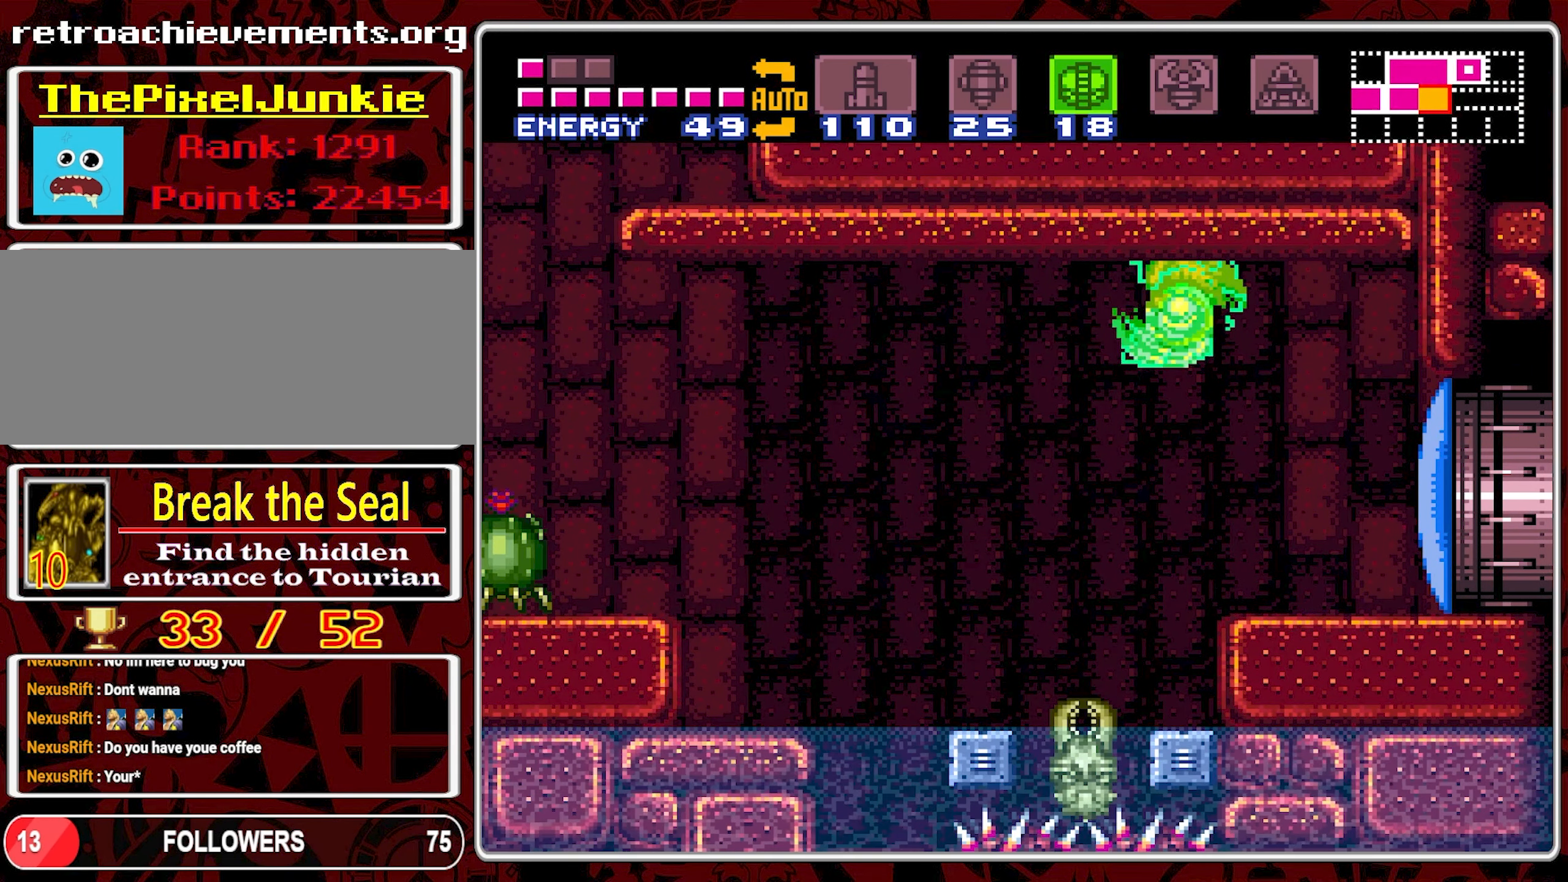
{"buttons": ["DPAD_LEFT"], "events": [[200, "B", "up"]]}
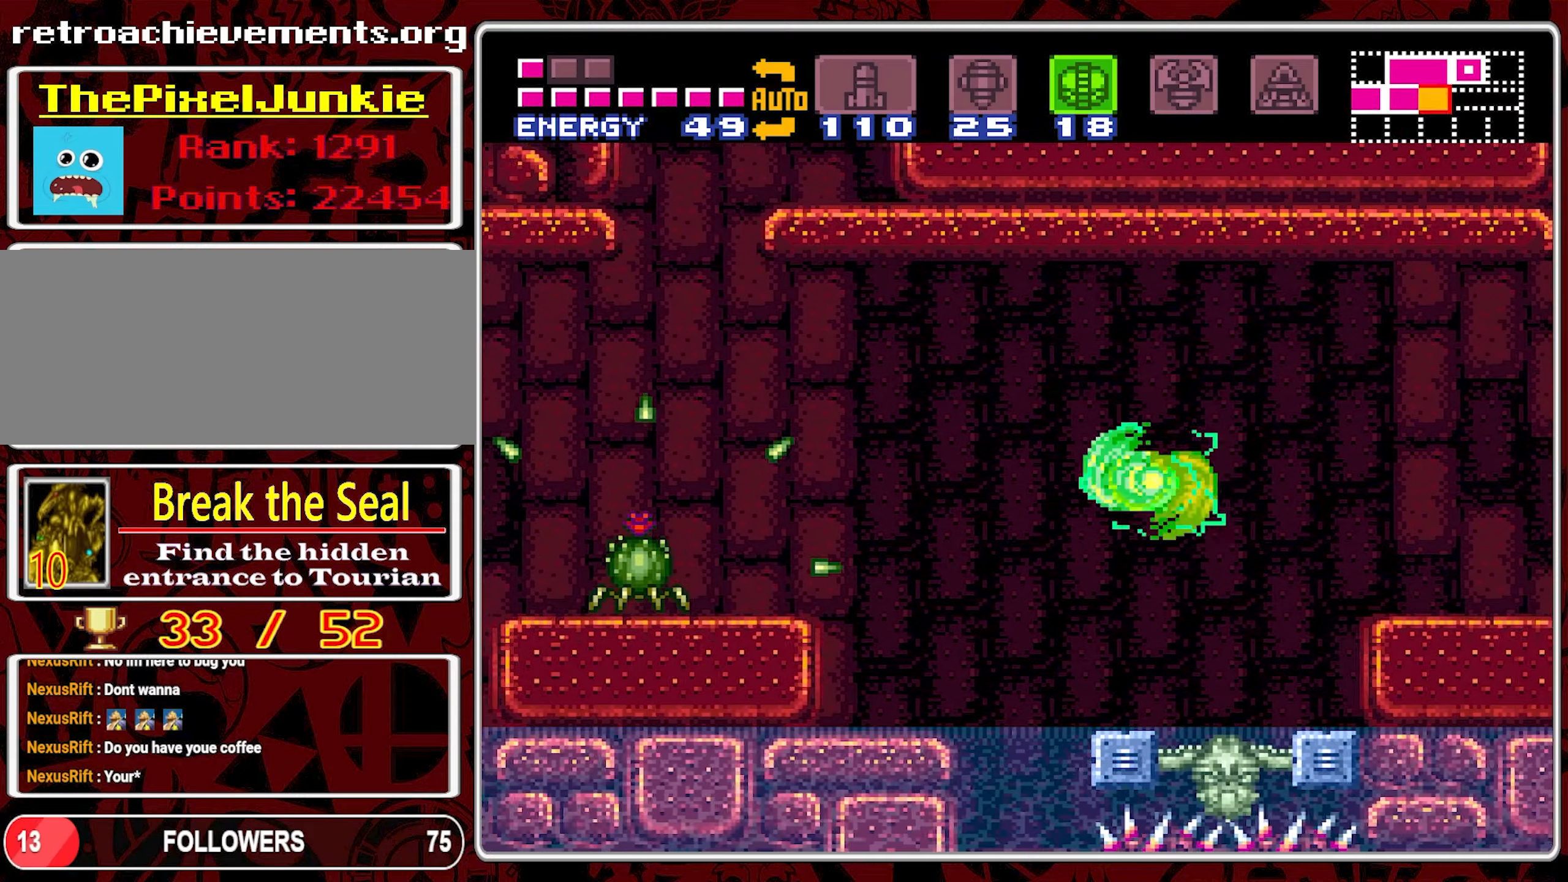
{"buttons": ["B", "DPAD_LEFT"], "events": [[217, "B", "down"]]}
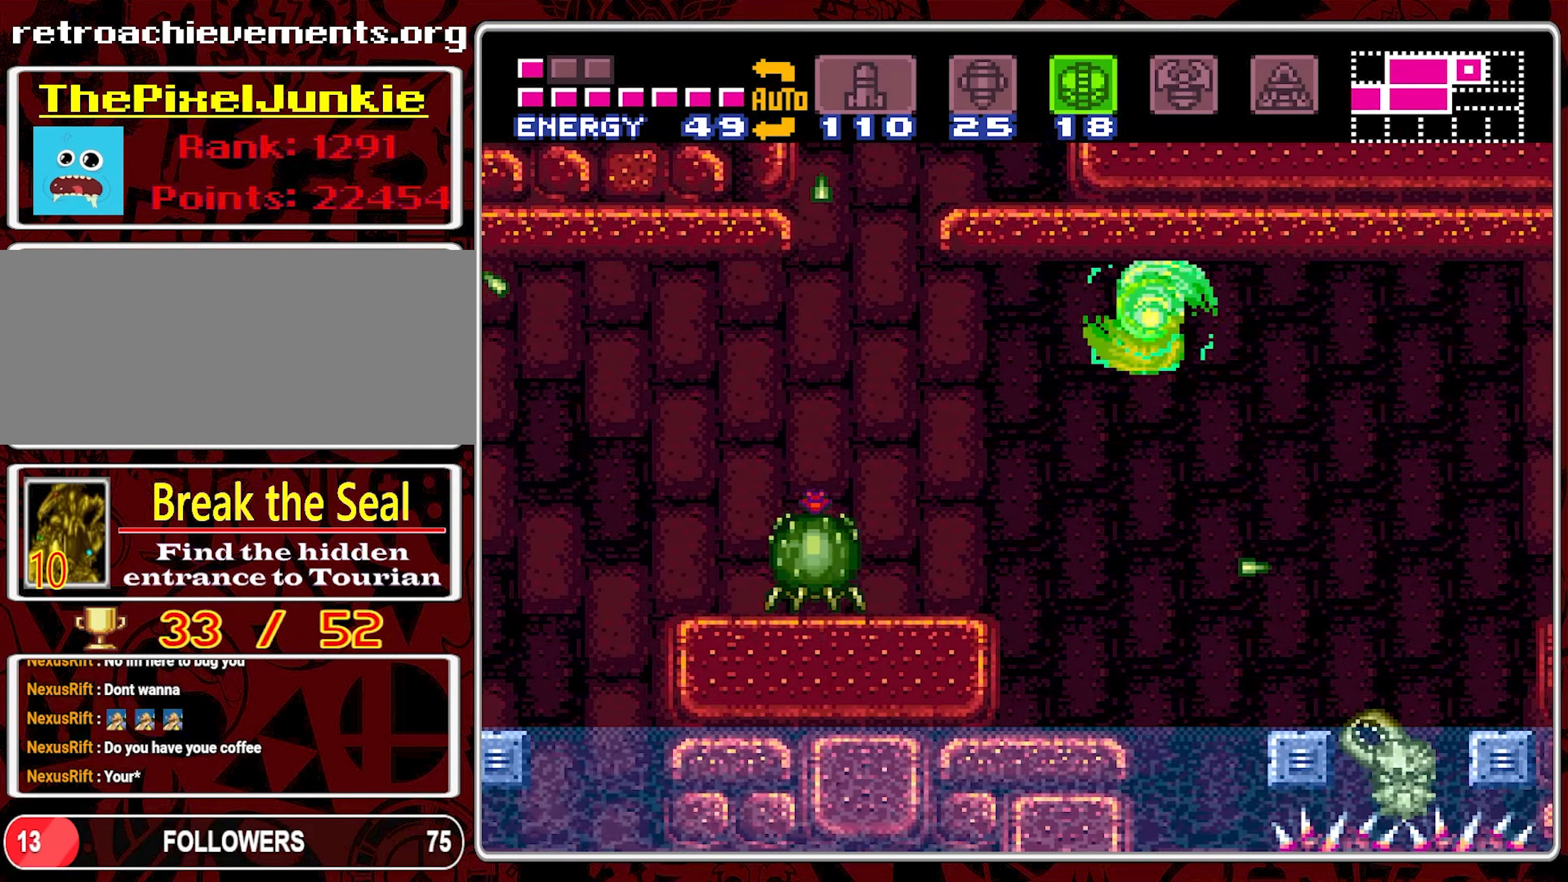
{"buttons": ["DPAD_LEFT"], "events": [[100, "B", "up"]]}
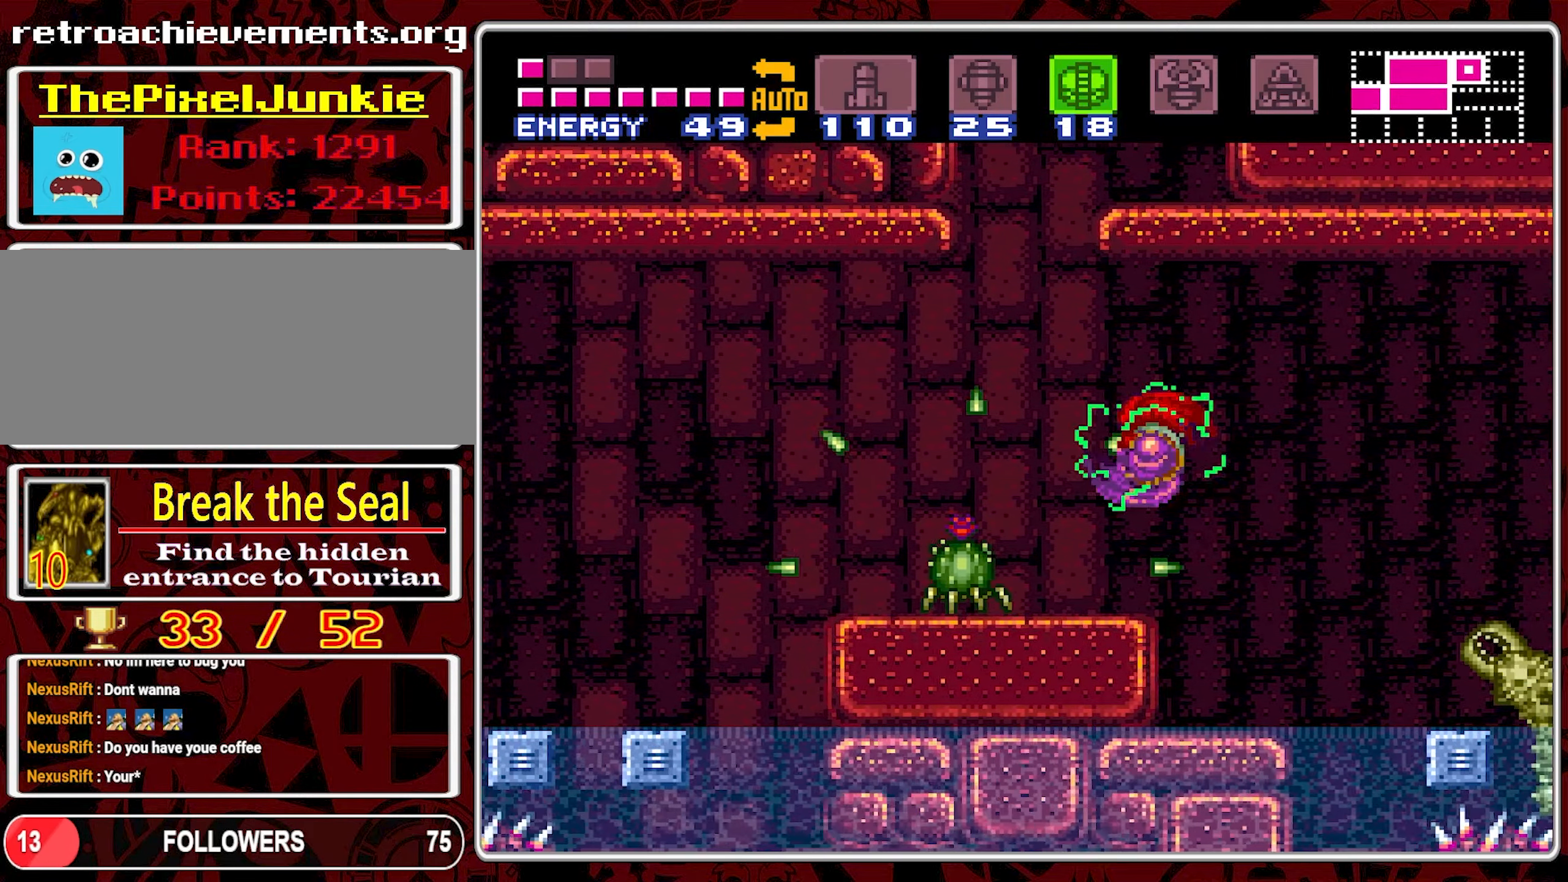
{"buttons": ["DPAD_LEFT"], "events": [[117, "B", "down"], [350, "B", "up"]]}
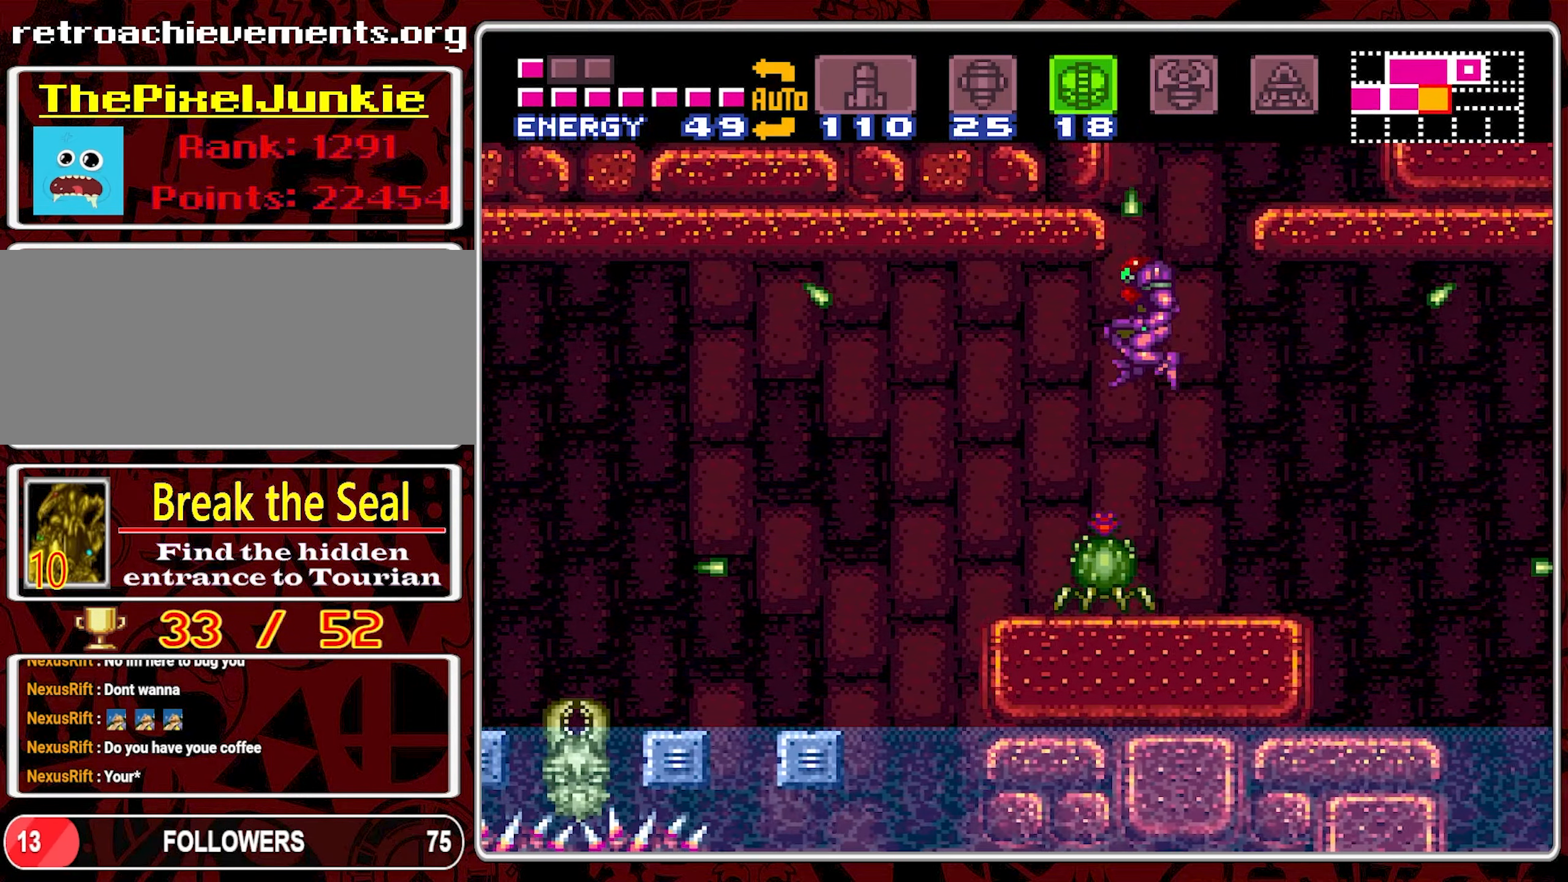
{"buttons": ["B", "DPAD_LEFT"], "events": [[383, "B", "down"]]}
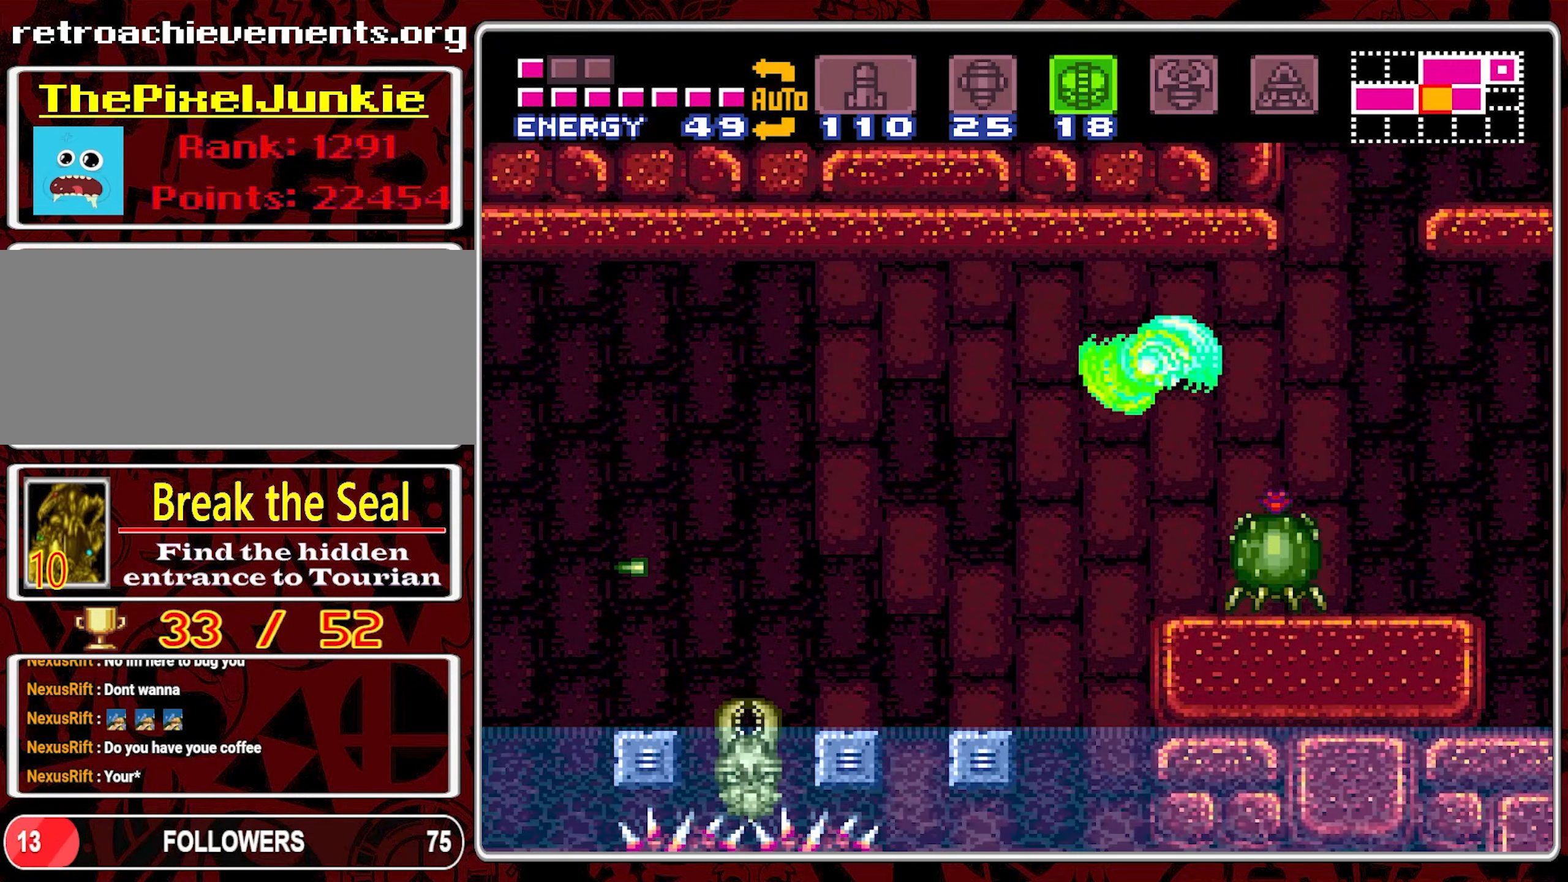
{"buttons": ["DPAD_LEFT"], "events": [[83, "B", "up"]]}
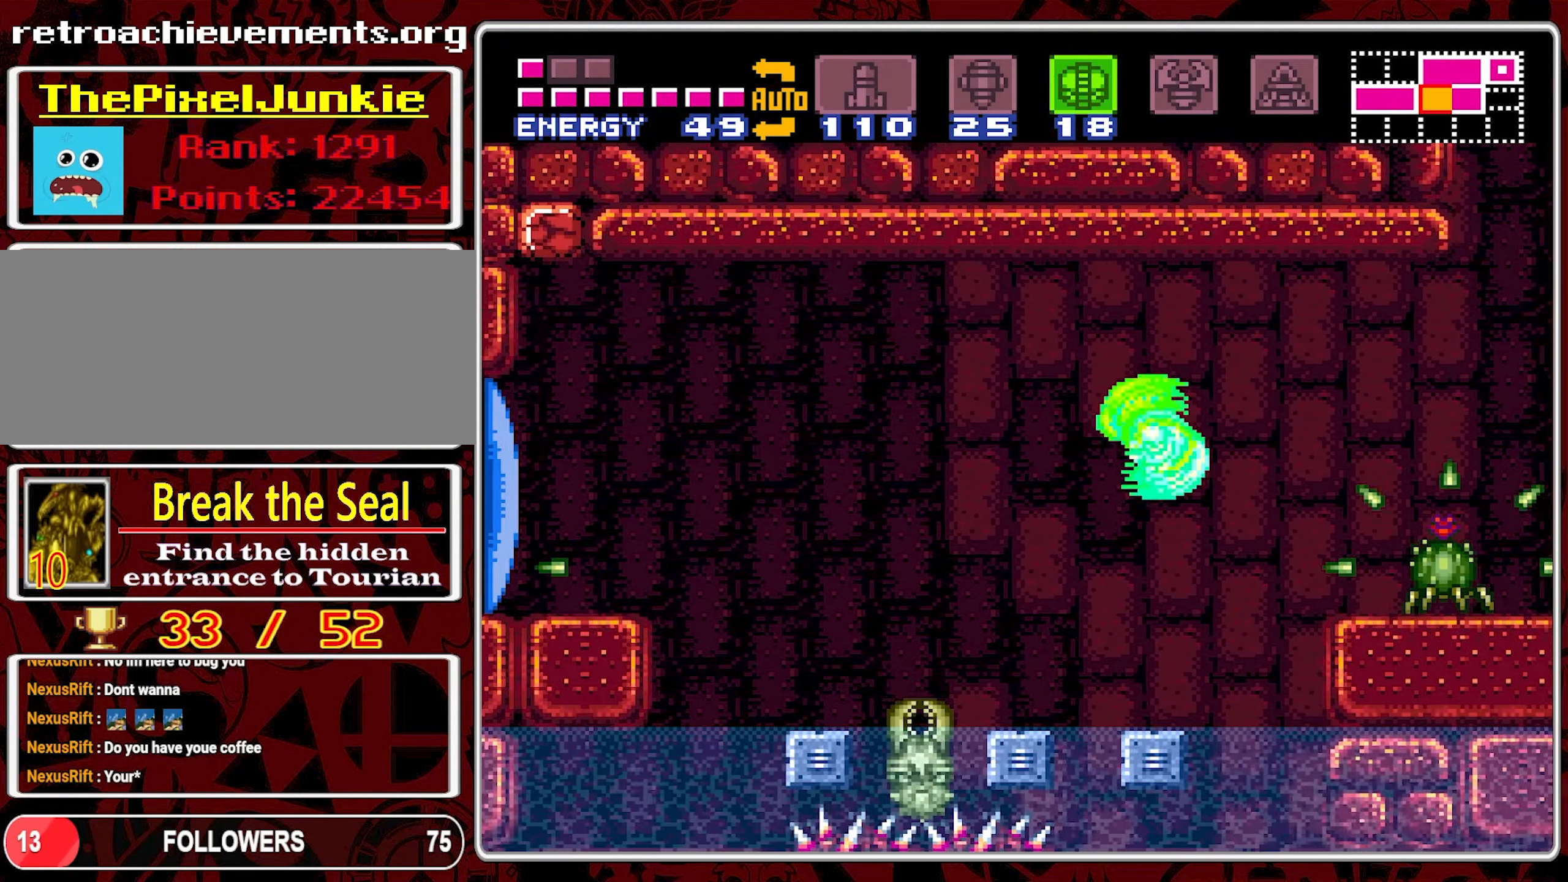
{"buttons": ["DPAD_LEFT"], "events": [[150, "B", "down"], [417, "B", "up"]]}
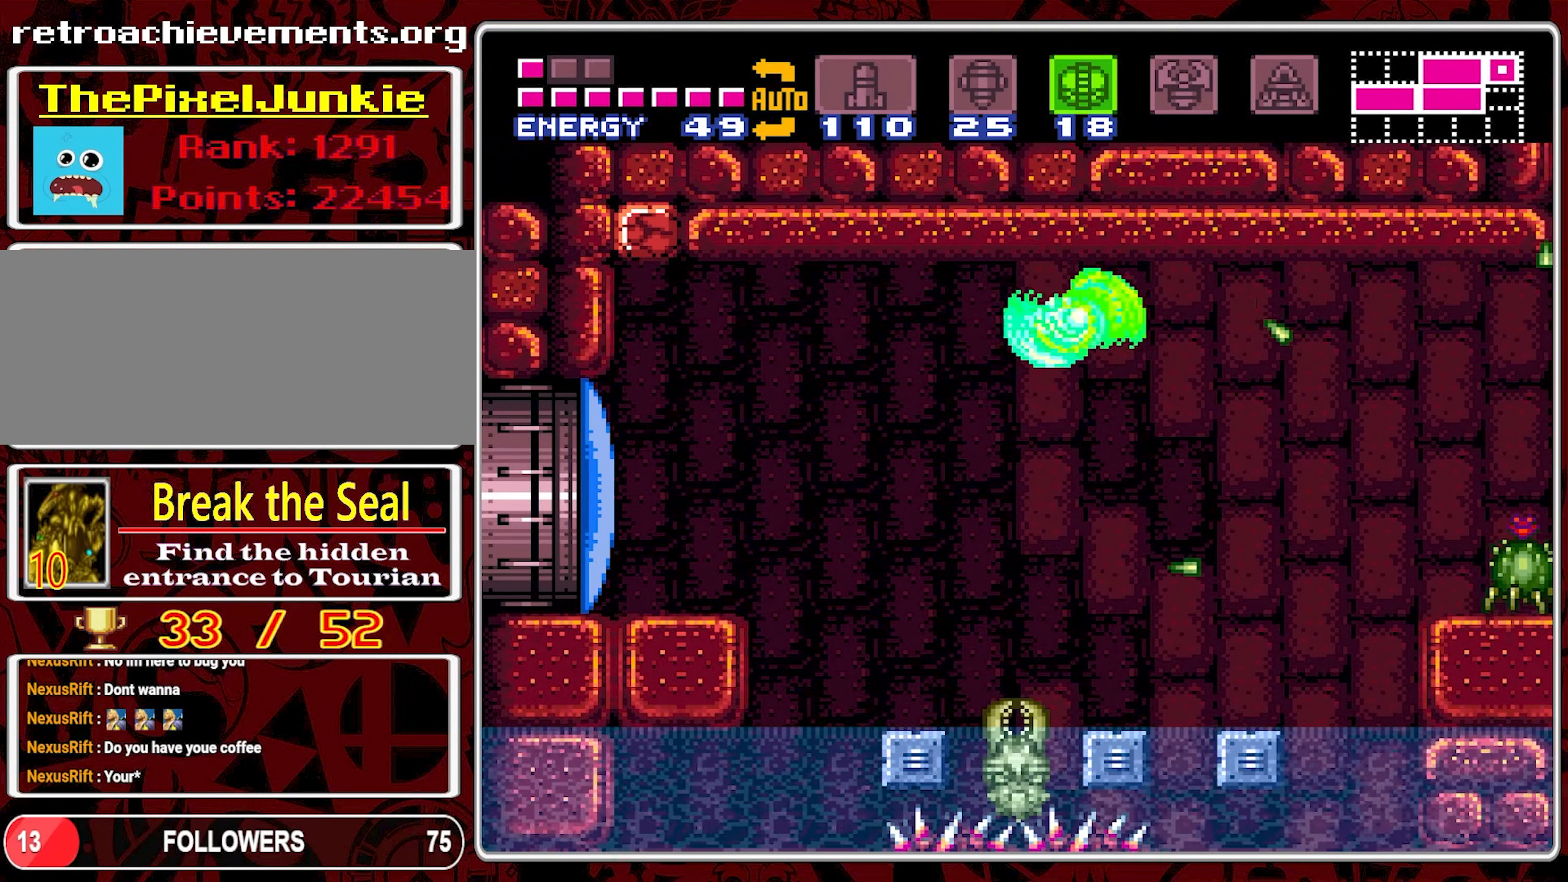
{"buttons": ["B", "DPAD_LEFT"], "events": [[467, "B", "down"]]}
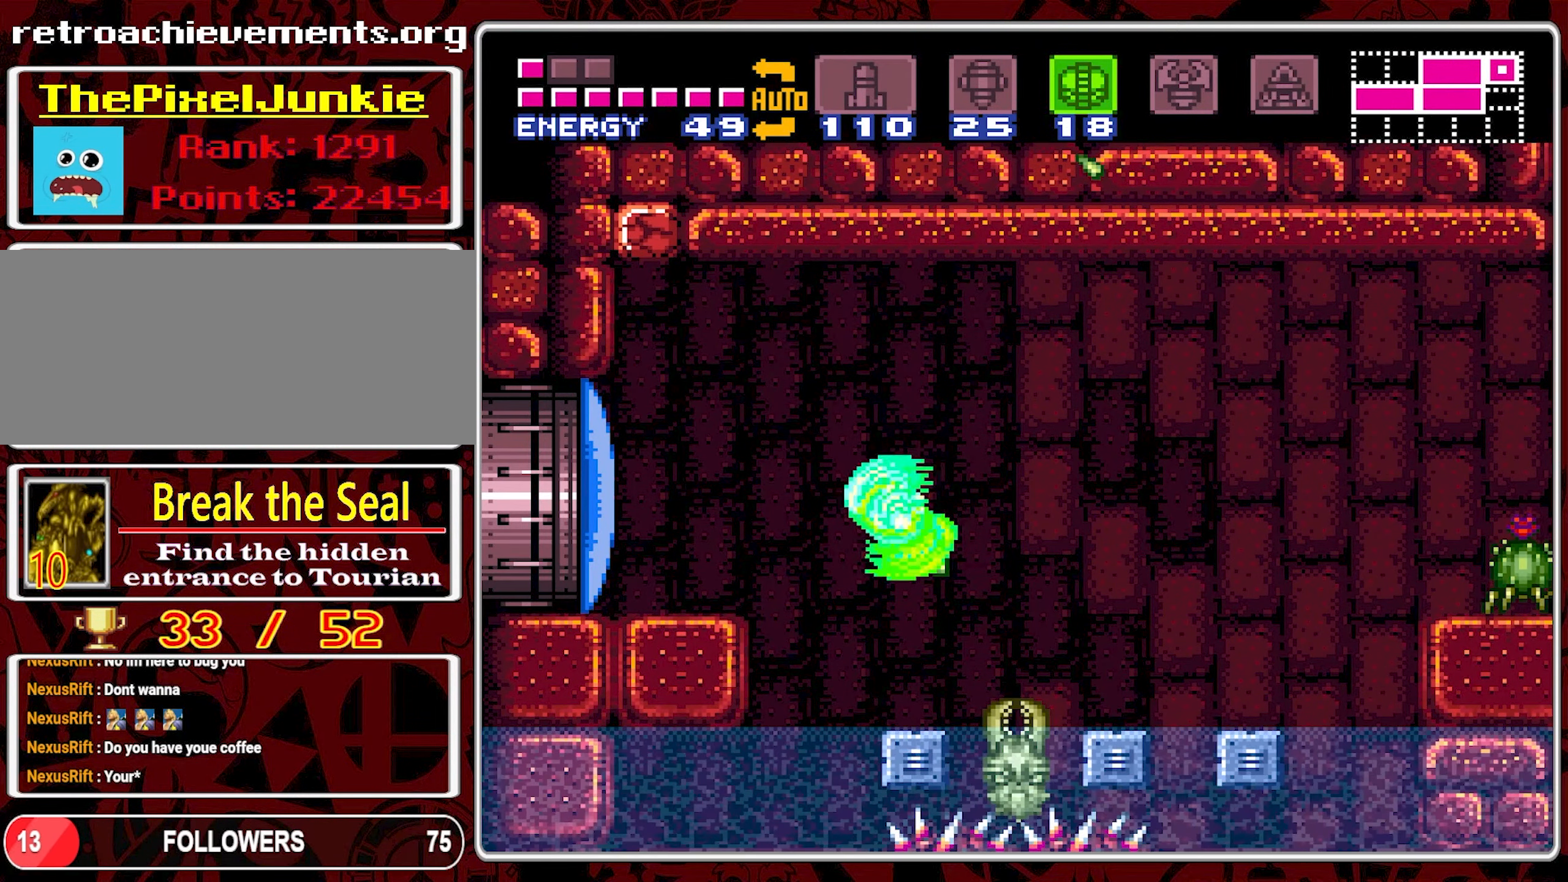
{"buttons": ["DPAD_LEFT"], "events": [[150, "B", "up"]]}
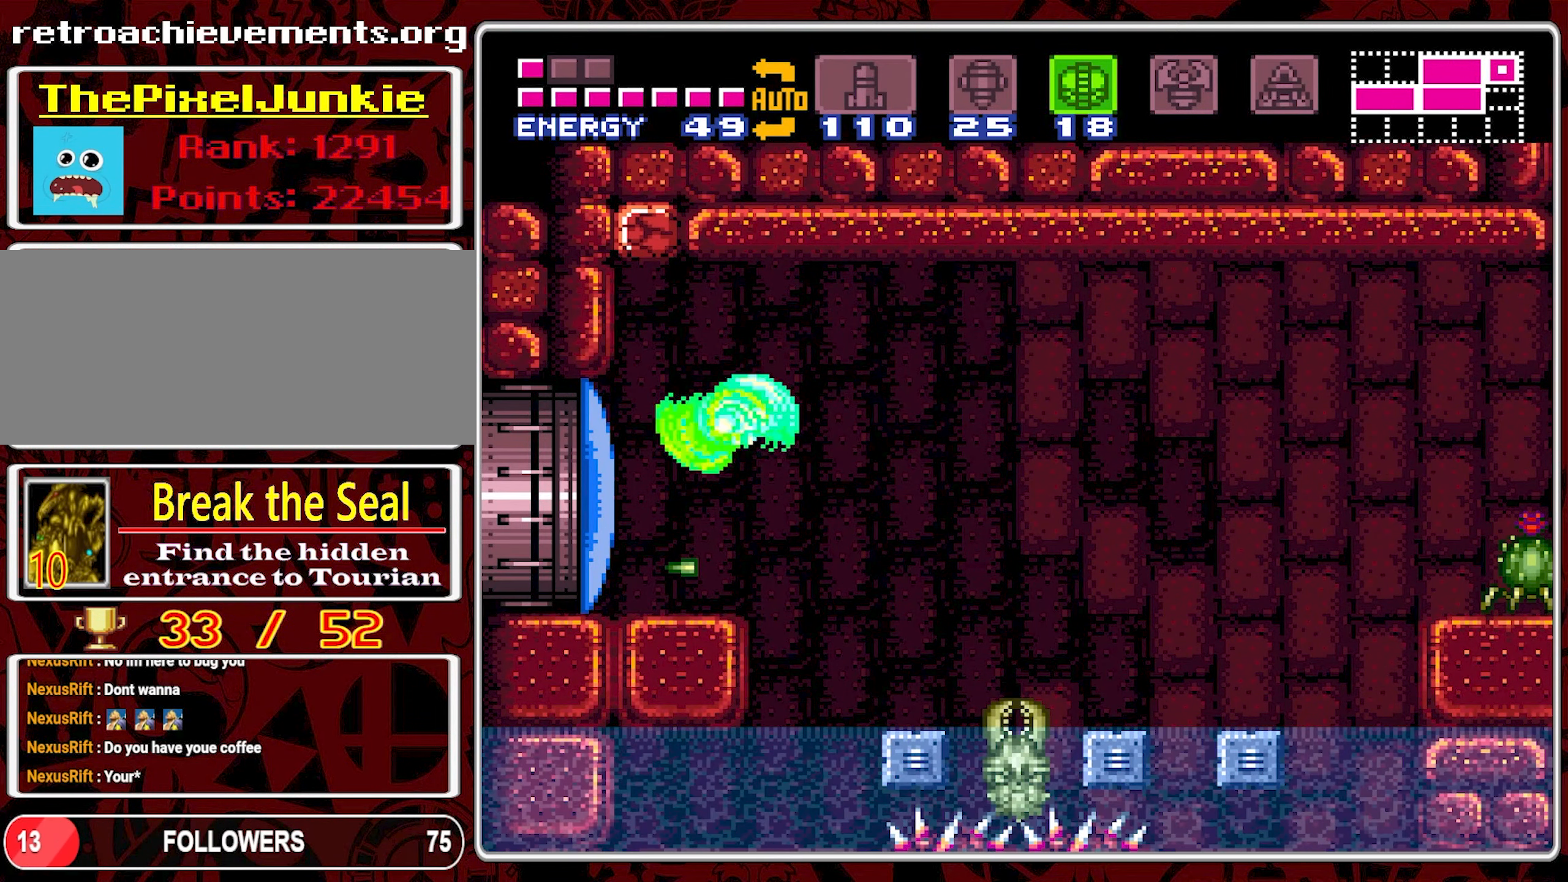
{"buttons": ["DPAD_LEFT"], "events": [[83, "DPAD_LEFT", "up"], [133, "DPAD_LEFT", "down"], [133, "Y", "down"], [233, "Y", "up"], [283, "Y", "down"], [400, "Y", "up"]]}
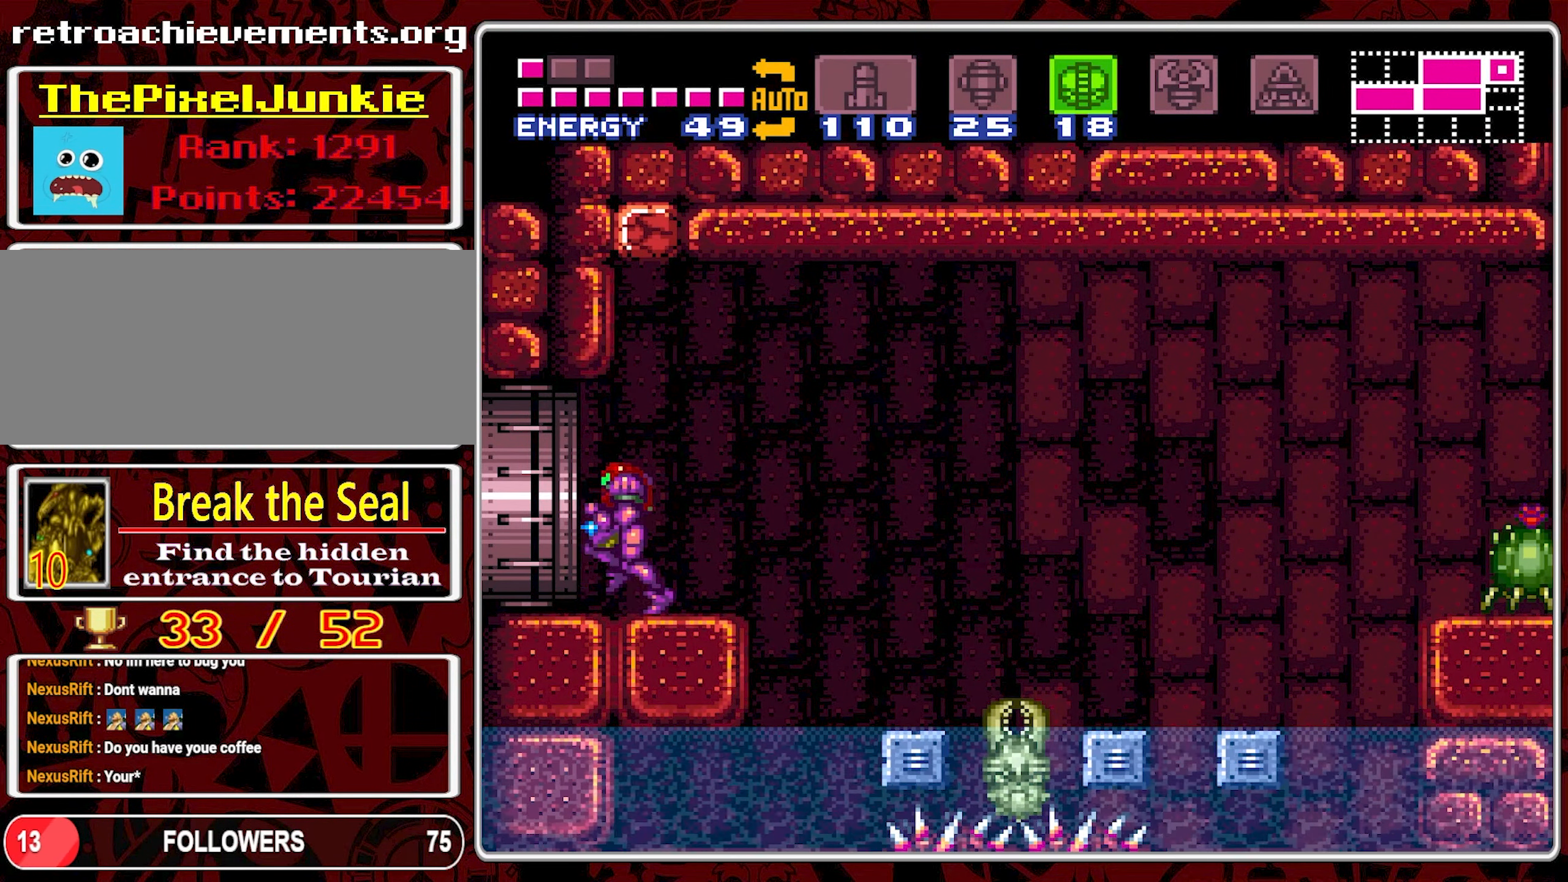
{"buttons": ["DPAD_LEFT"], "events": []}
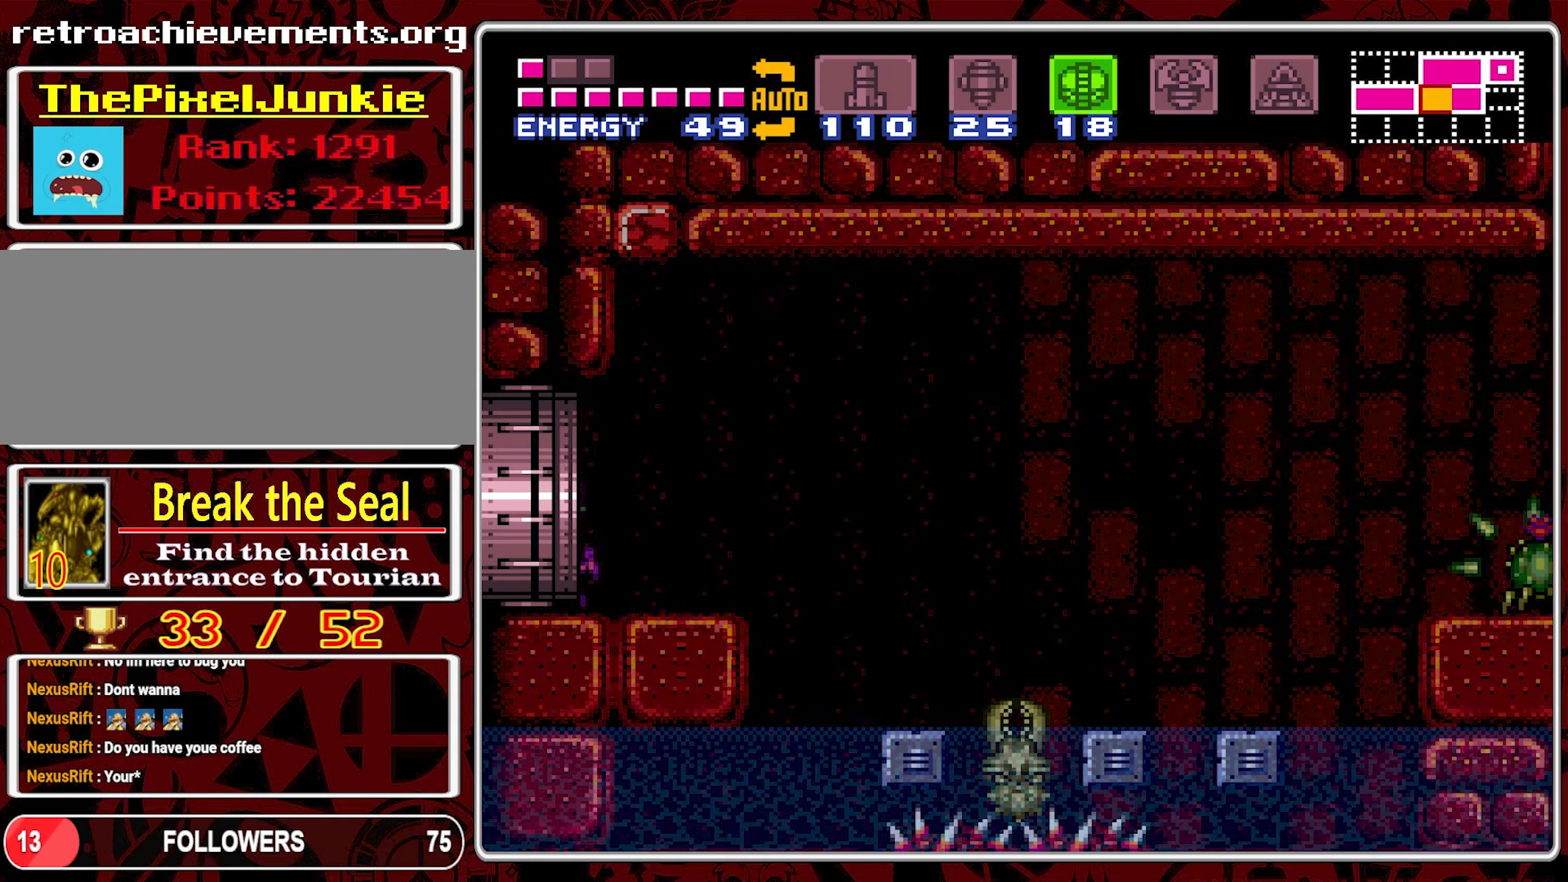
{"buttons": [], "events": [[84, "DPAD_LEFT", "up"]]}
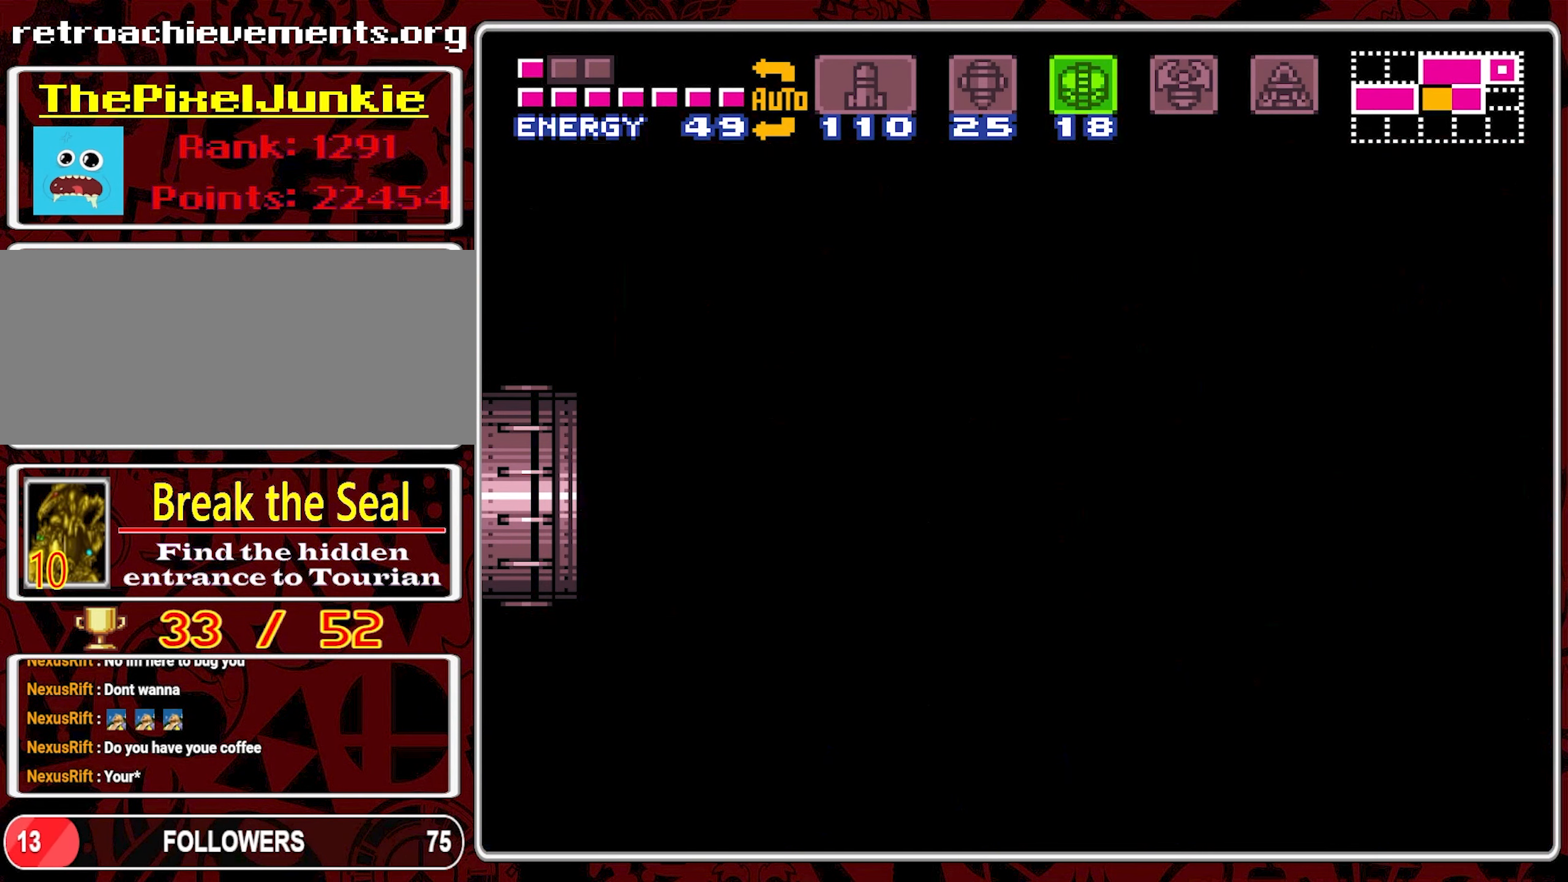
{"buttons": [], "events": []}
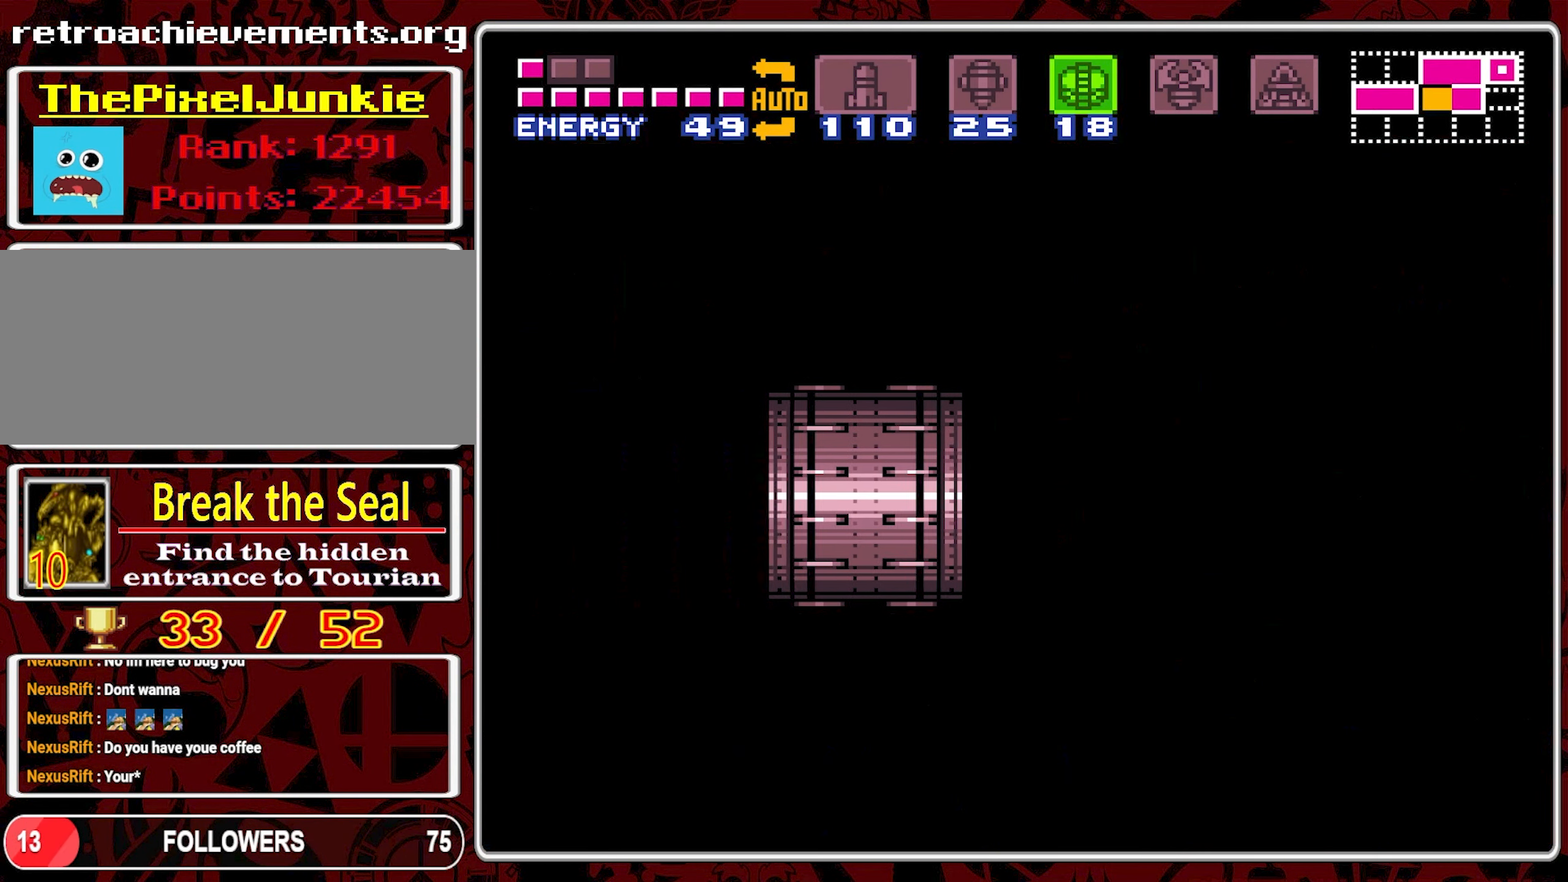
{"buttons": [], "events": []}
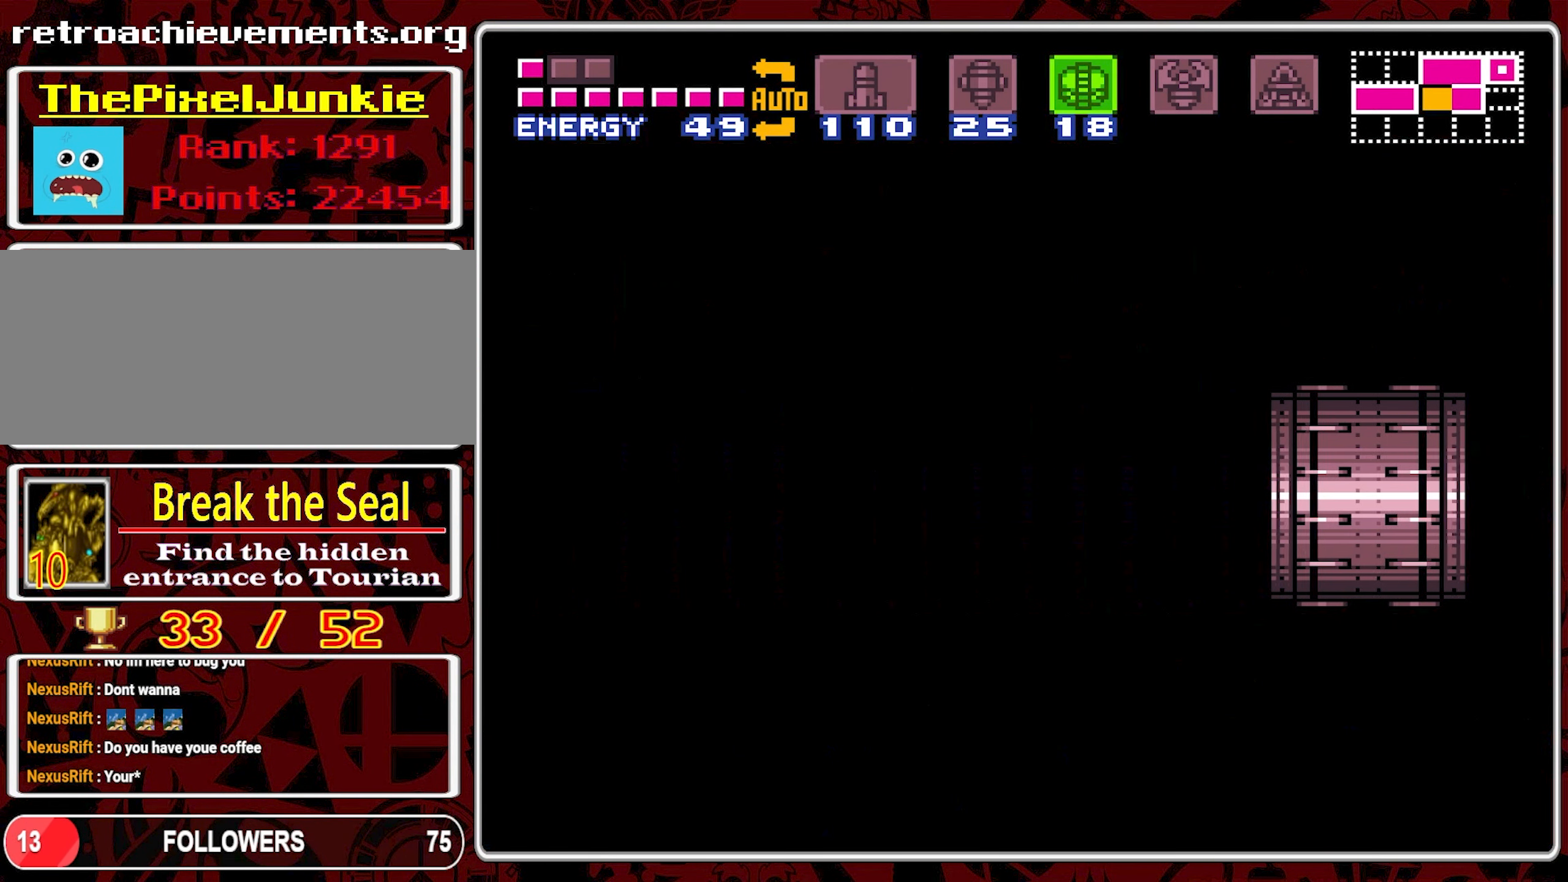
{"buttons": [], "events": []}
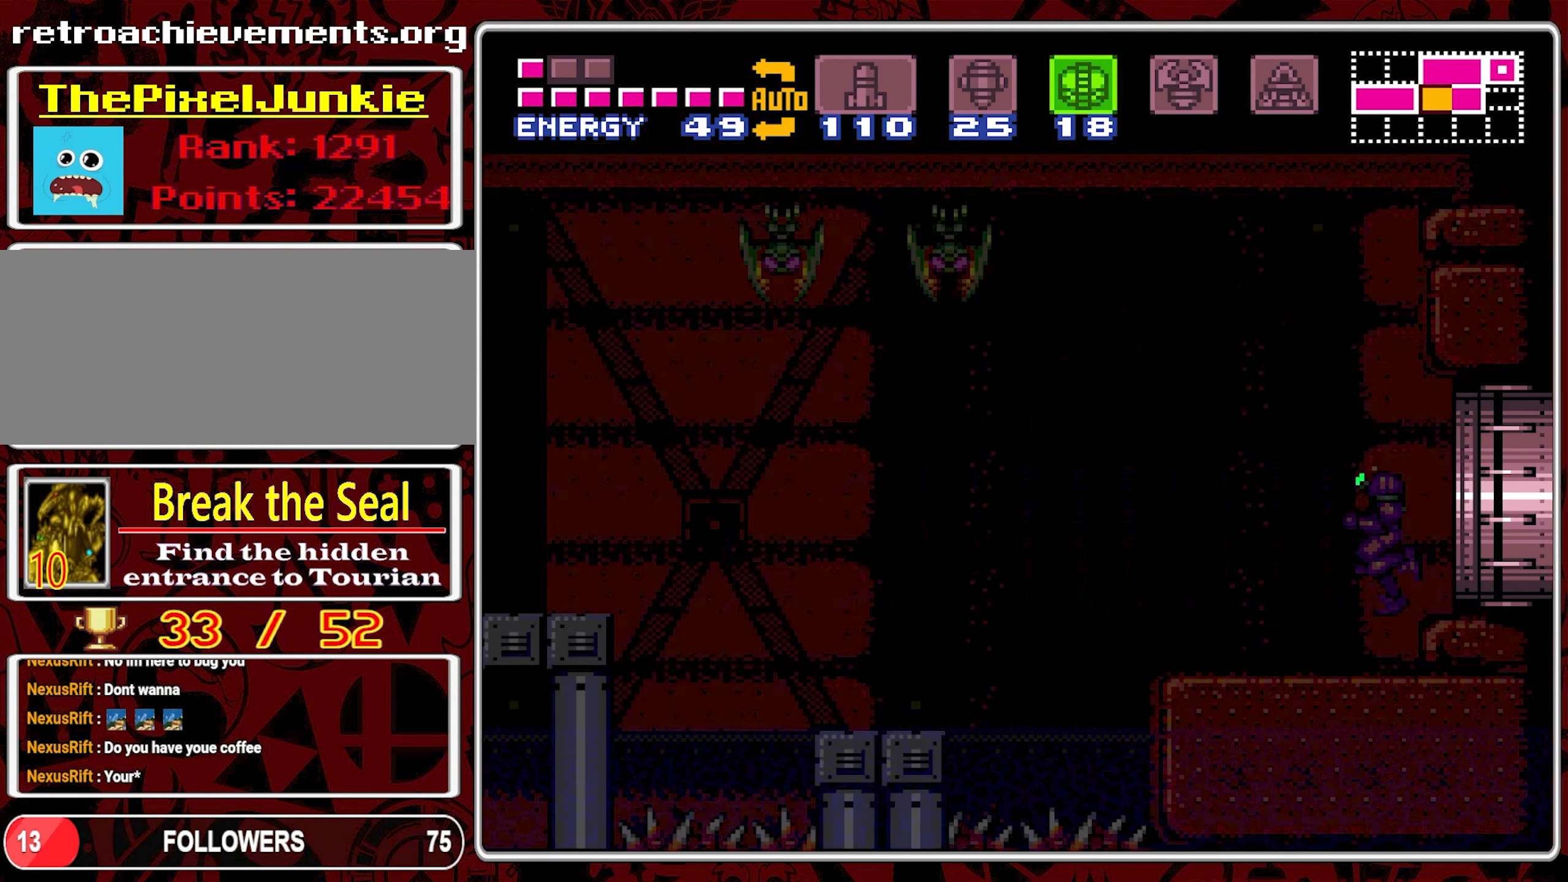
{"buttons": ["DPAD_LEFT"], "events": [[500, "DPAD_LEFT", "down"]]}
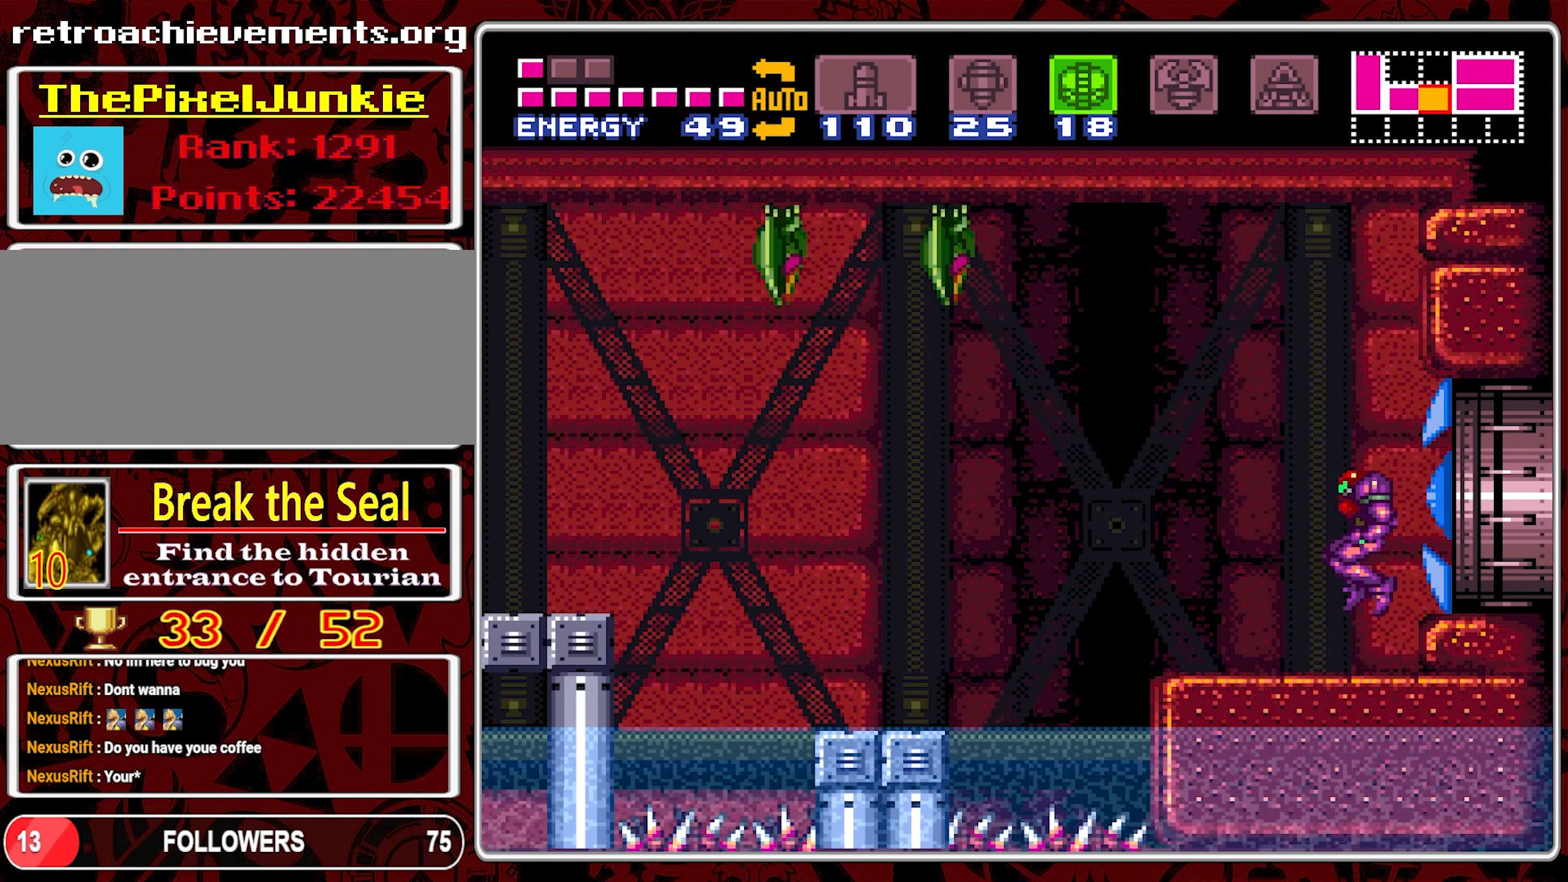
{"buttons": ["B", "DPAD_LEFT"], "events": [[467, "B", "down"]]}
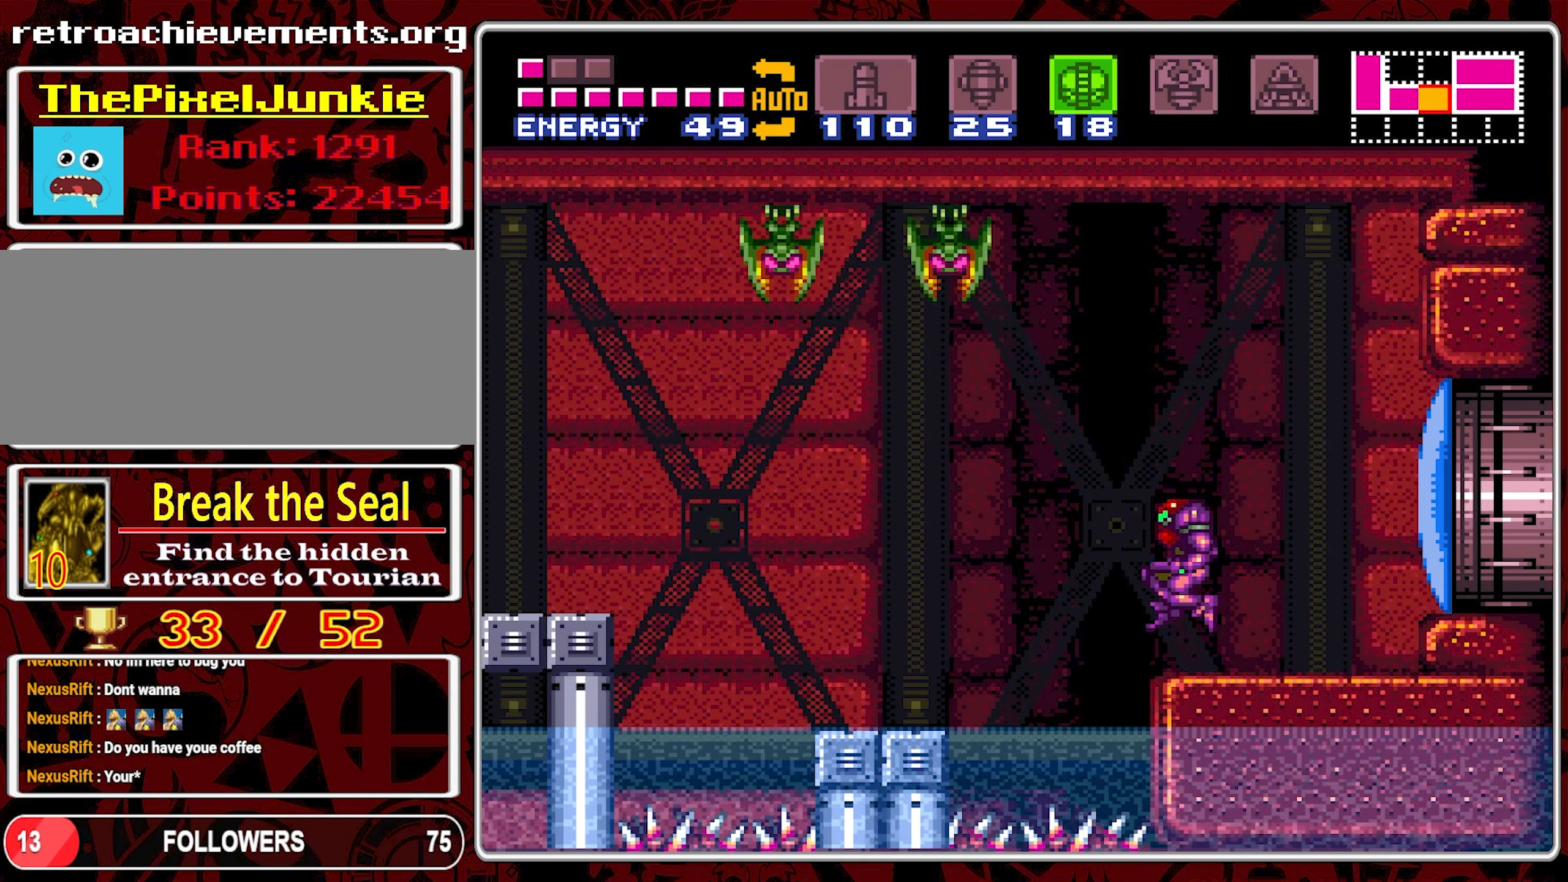
{"buttons": ["DPAD_LEFT"], "events": [[367, "B", "up"]]}
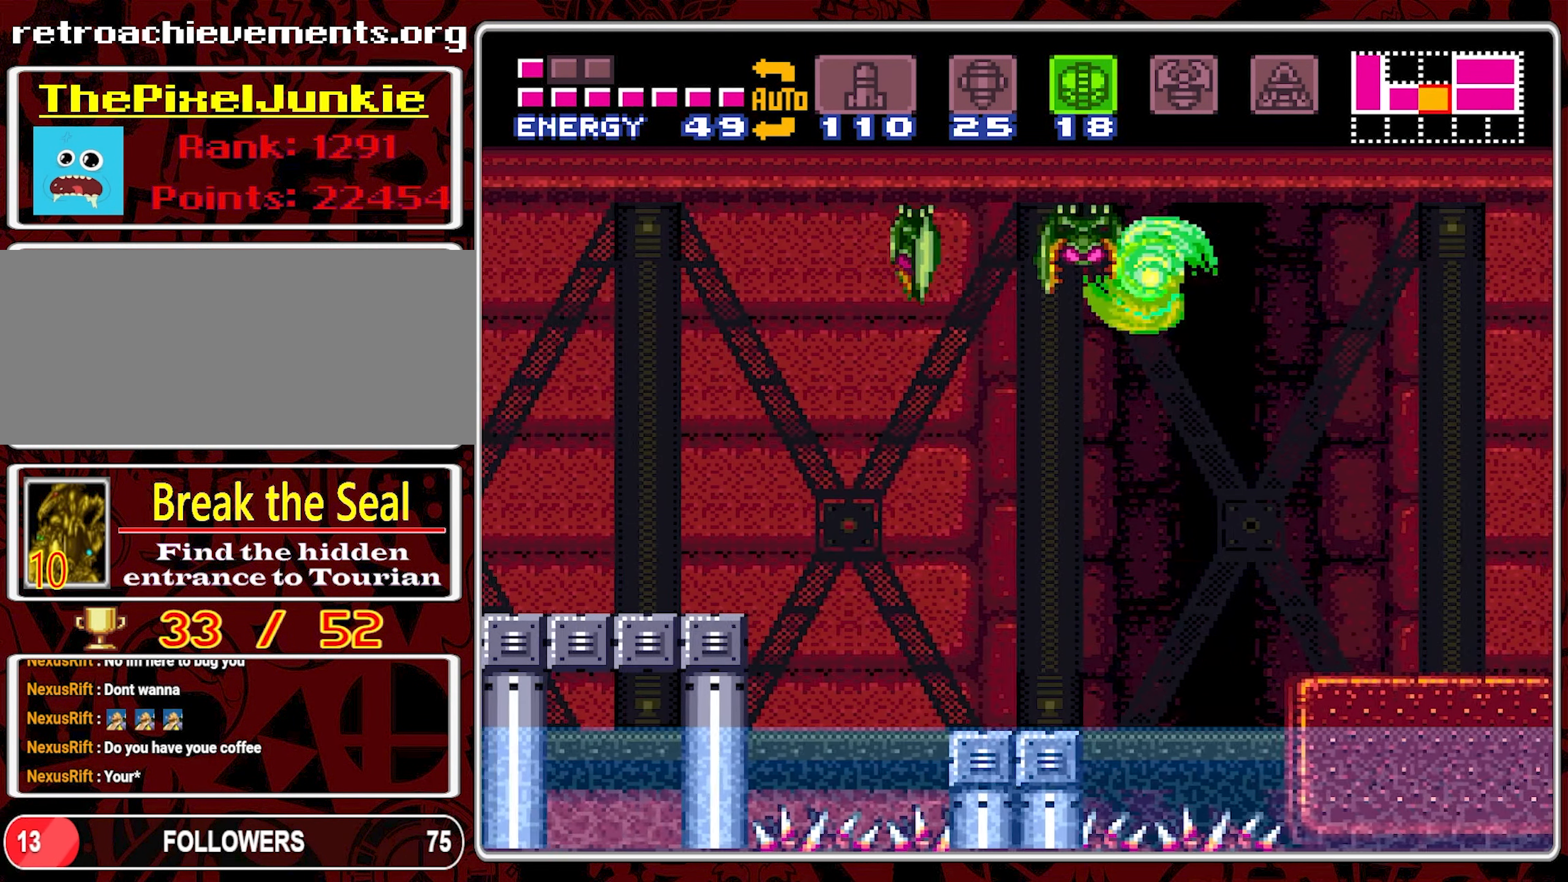
{"buttons": ["B", "DPAD_LEFT"], "events": [[434, "B", "down"]]}
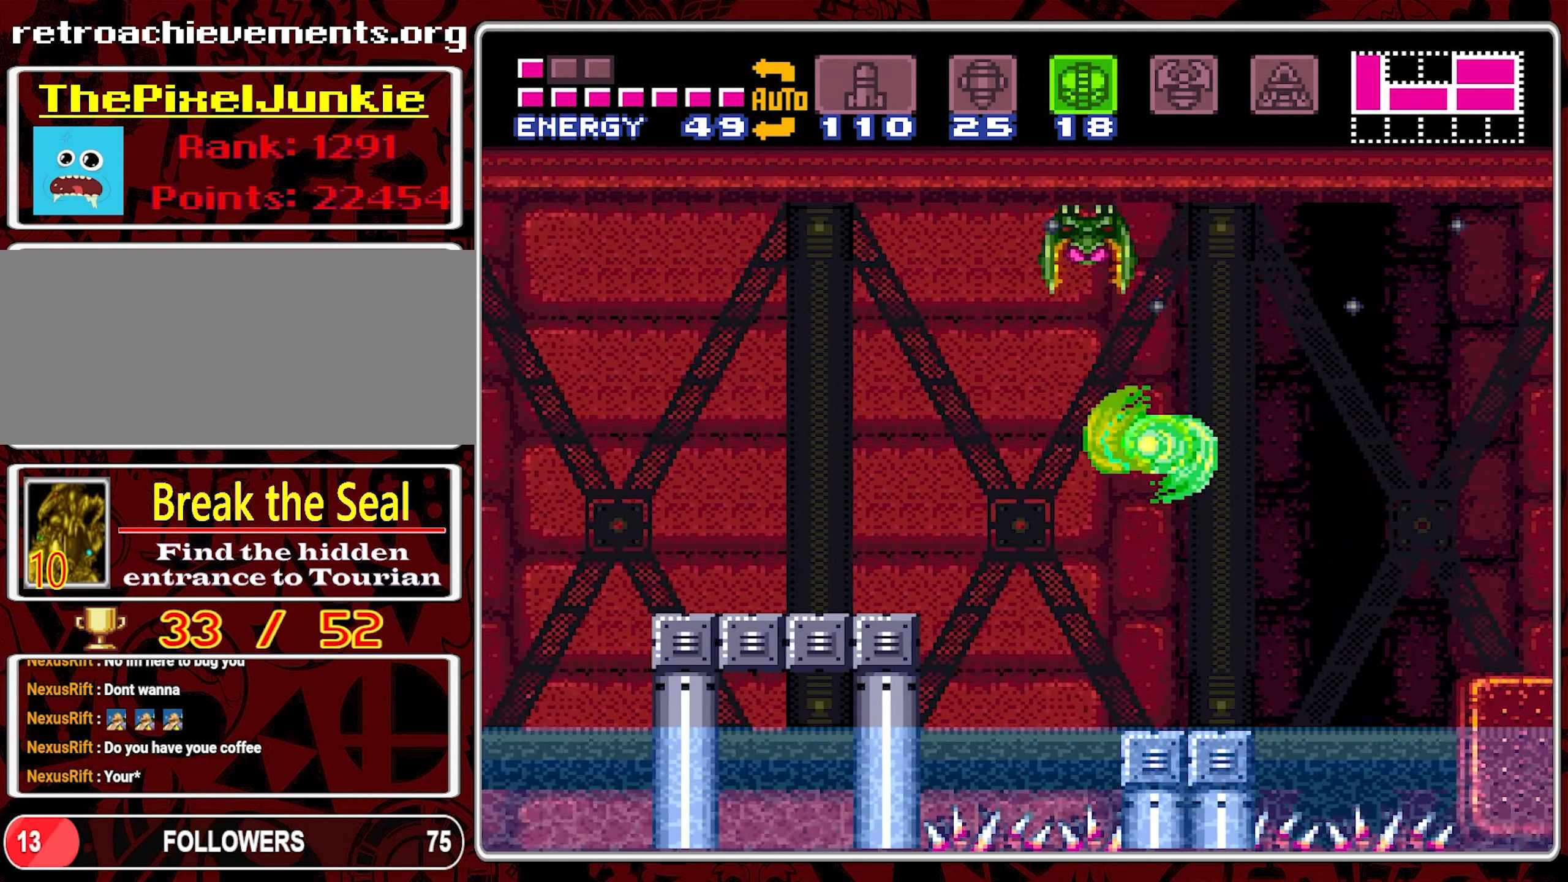
{"buttons": ["DPAD_LEFT"], "events": [[217, "B", "up"]]}
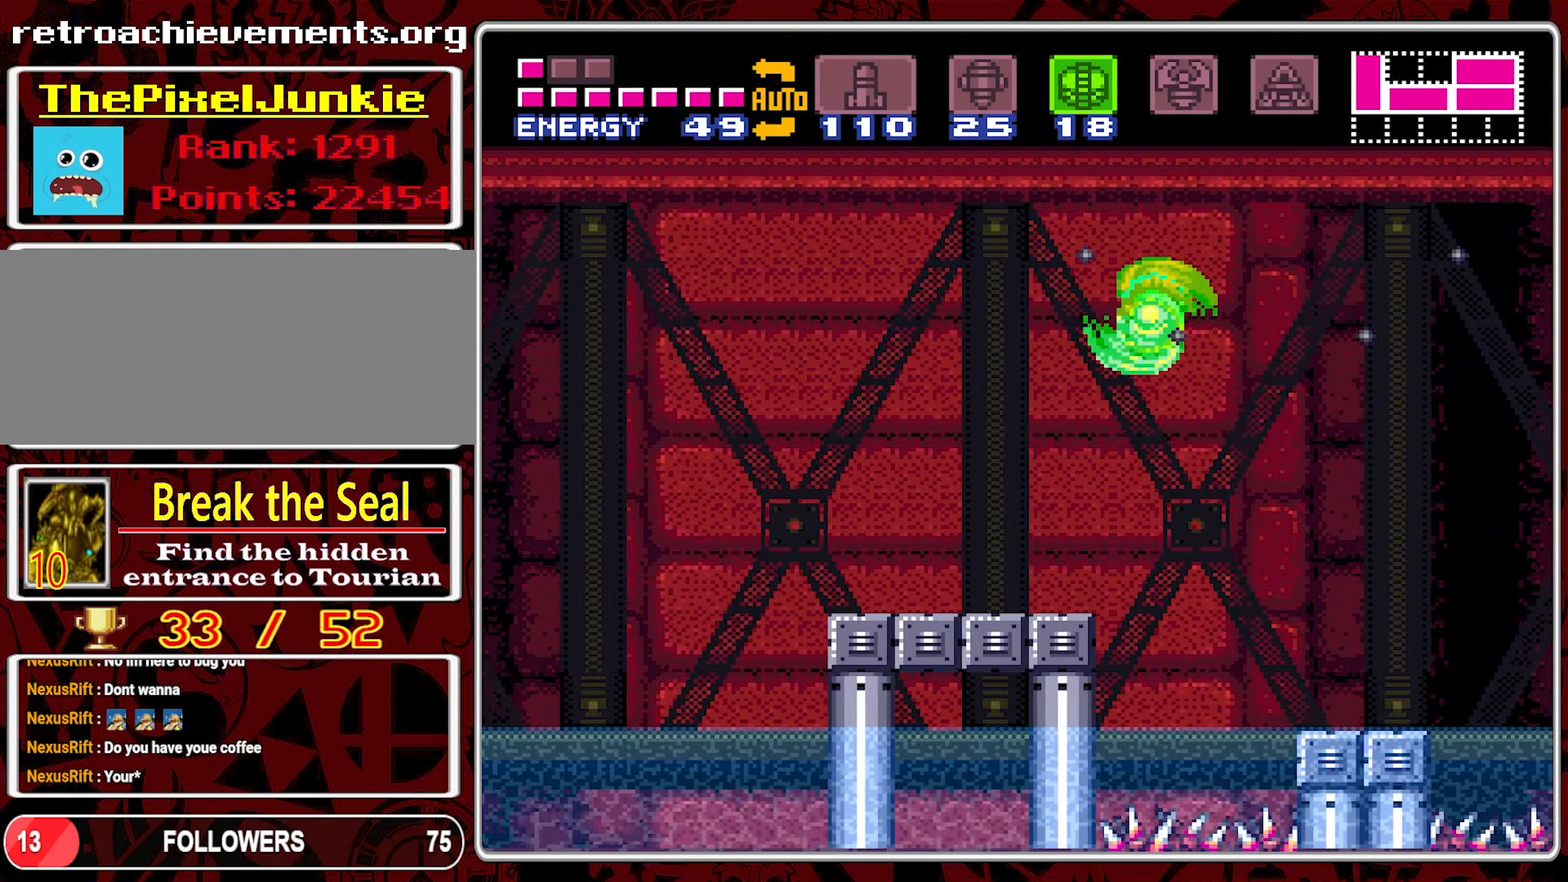
{"buttons": ["DPAD_LEFT"], "events": [[284, "B", "down"], [483, "B", "up"]]}
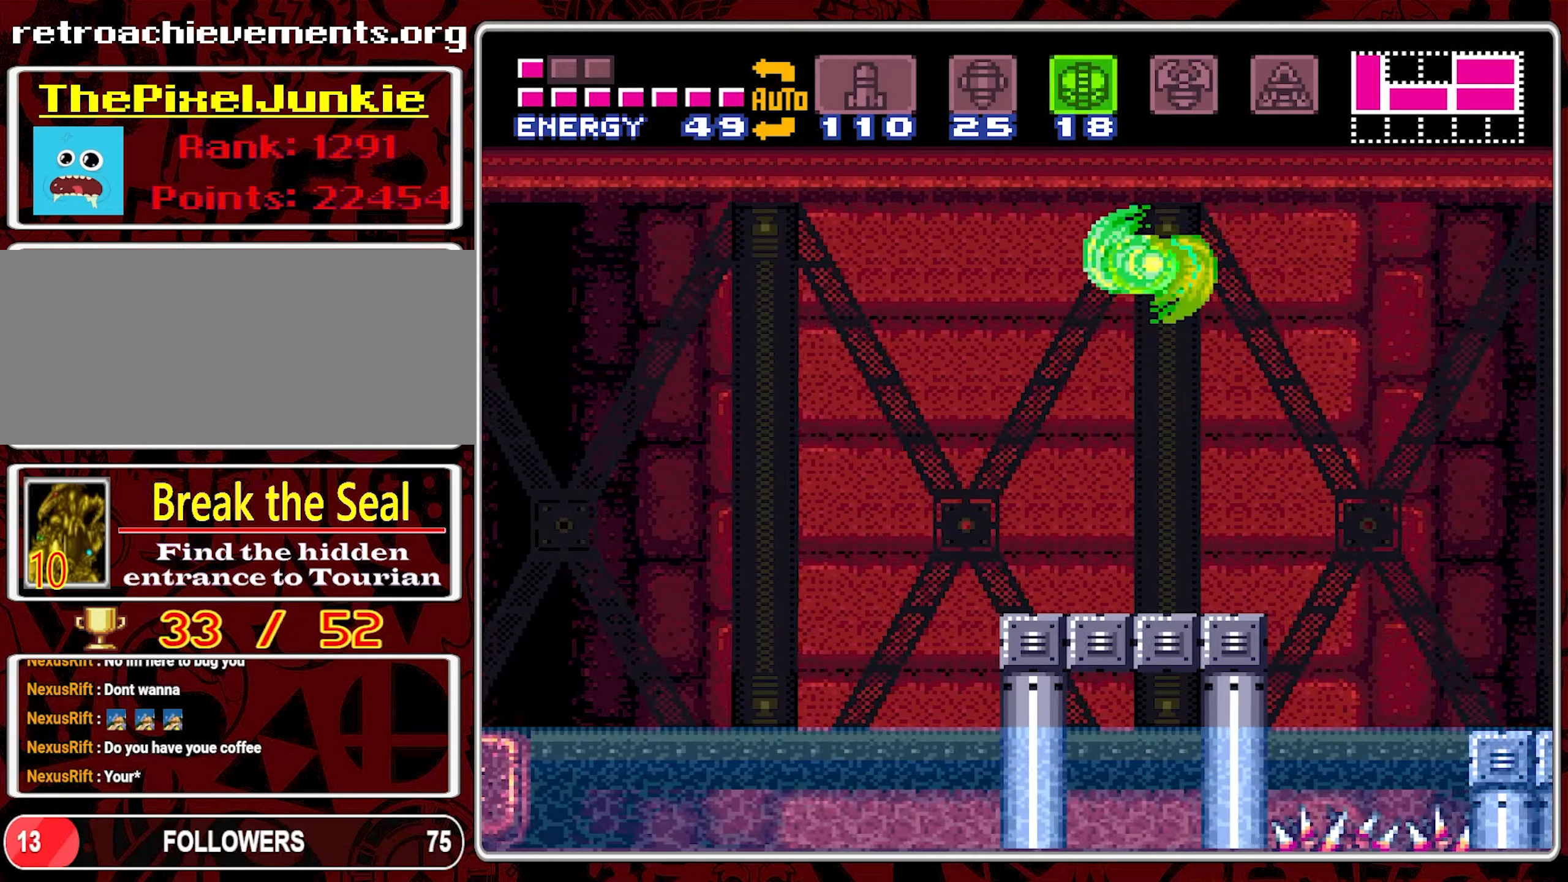
{"buttons": ["DPAD_LEFT"], "events": []}
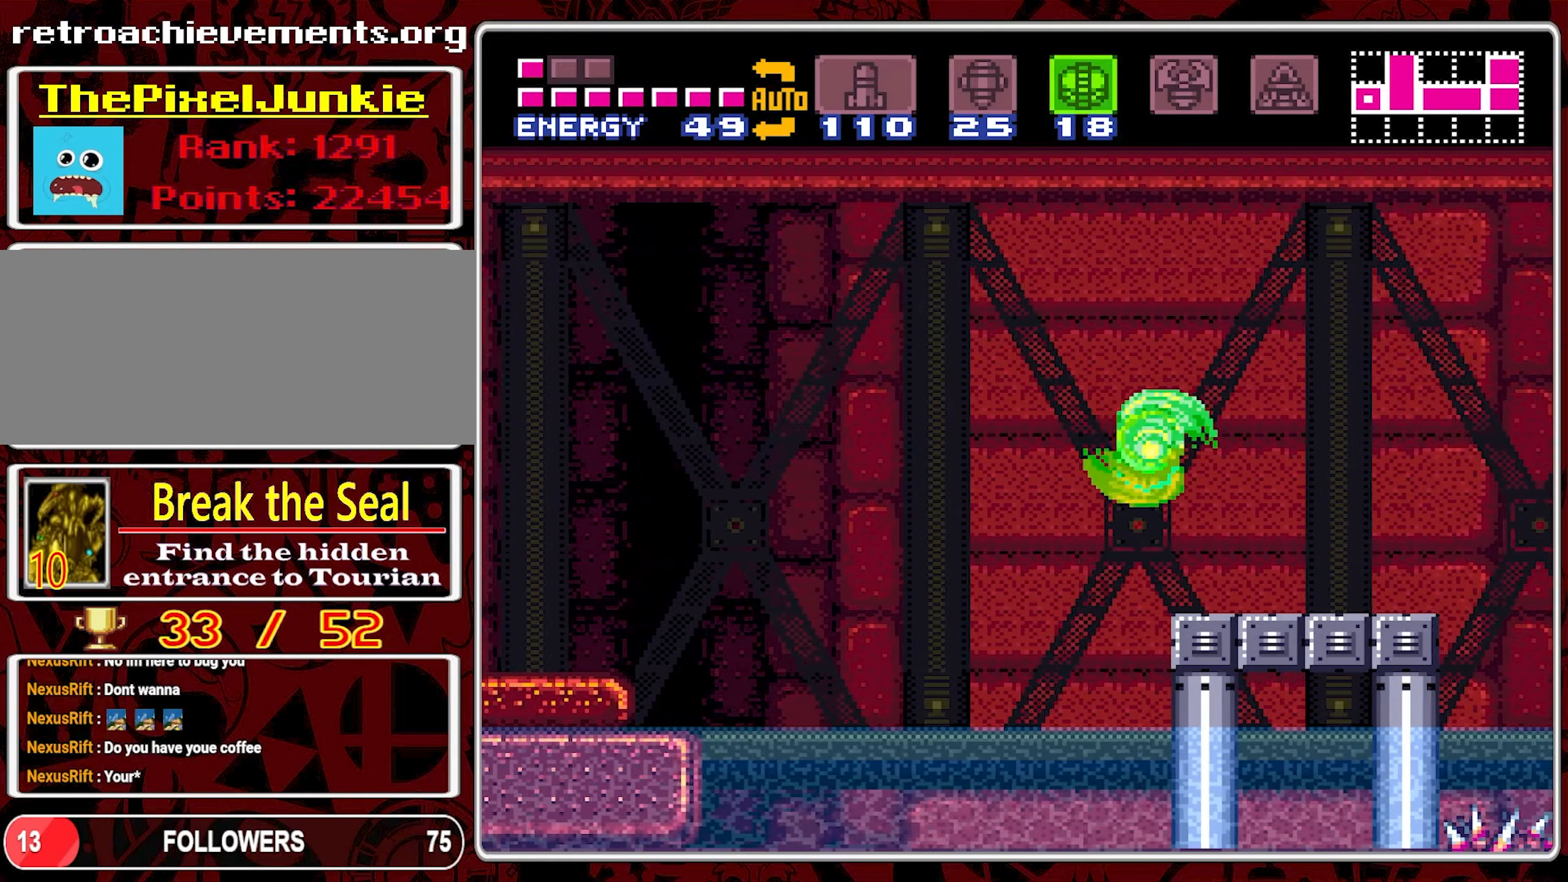
{"buttons": ["DPAD_LEFT"], "events": [[100, "B", "down"], [283, "B", "up"]]}
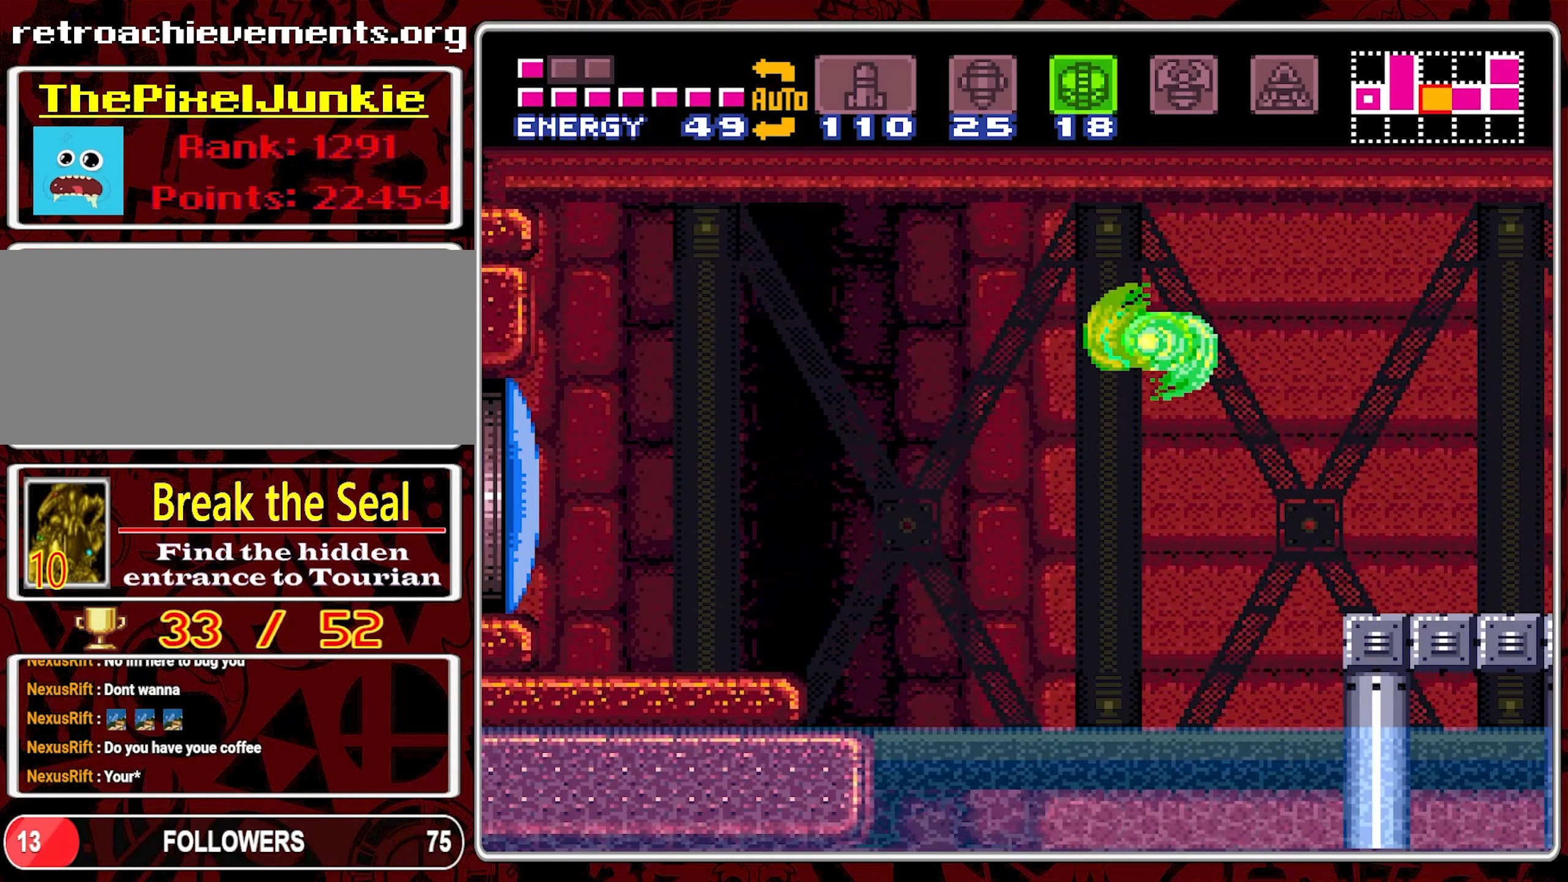
{"buttons": ["B", "DPAD_LEFT"], "events": [[383, "B", "down"]]}
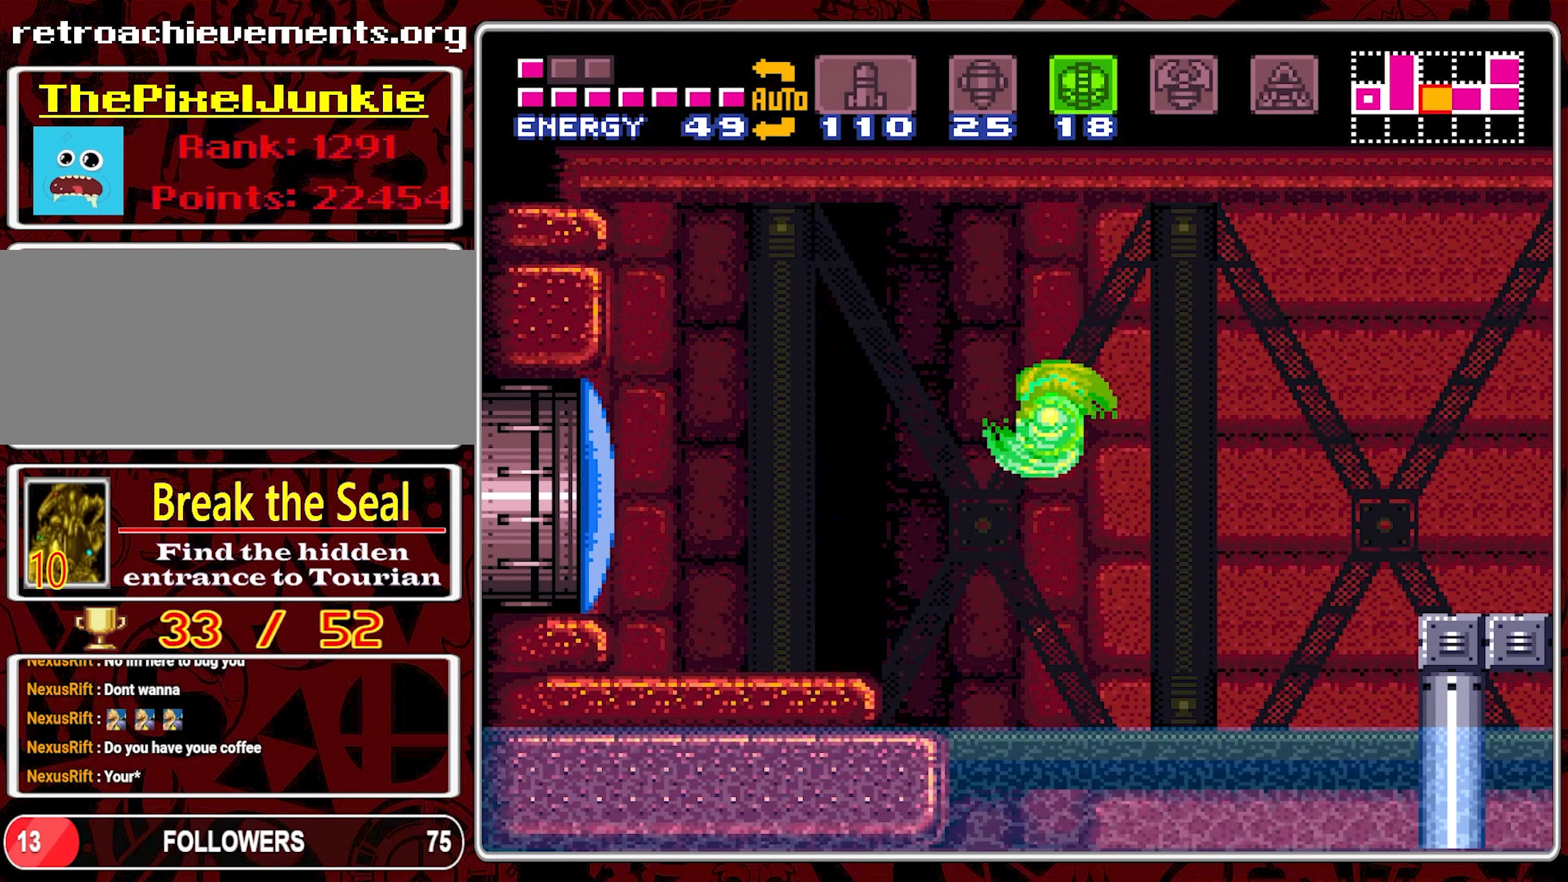
{"buttons": ["DPAD_LEFT"], "events": [[250, "B", "up"]]}